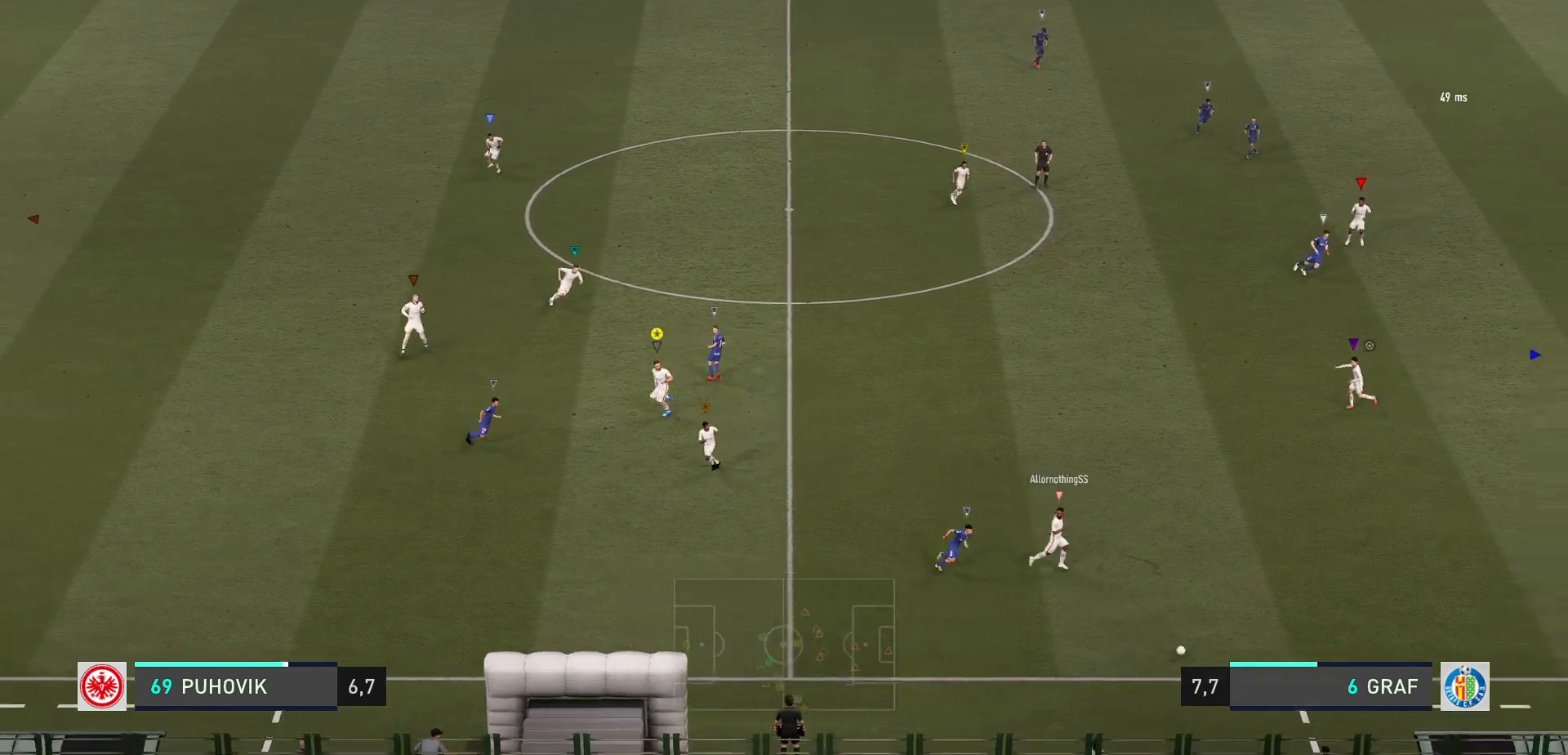
Gameplay with a controller (Xbox layout); each line is a JSON object with the inputs held at the frame after it. "events" lists button and stick changes between this image and that frame as [ms after this image, input, new state], when the widget could be followed in between. Not read: L3 R3 right_stick.
{"buttons": [], "left_stick": "center", "events": [[383, "left_stick", "center"]]}
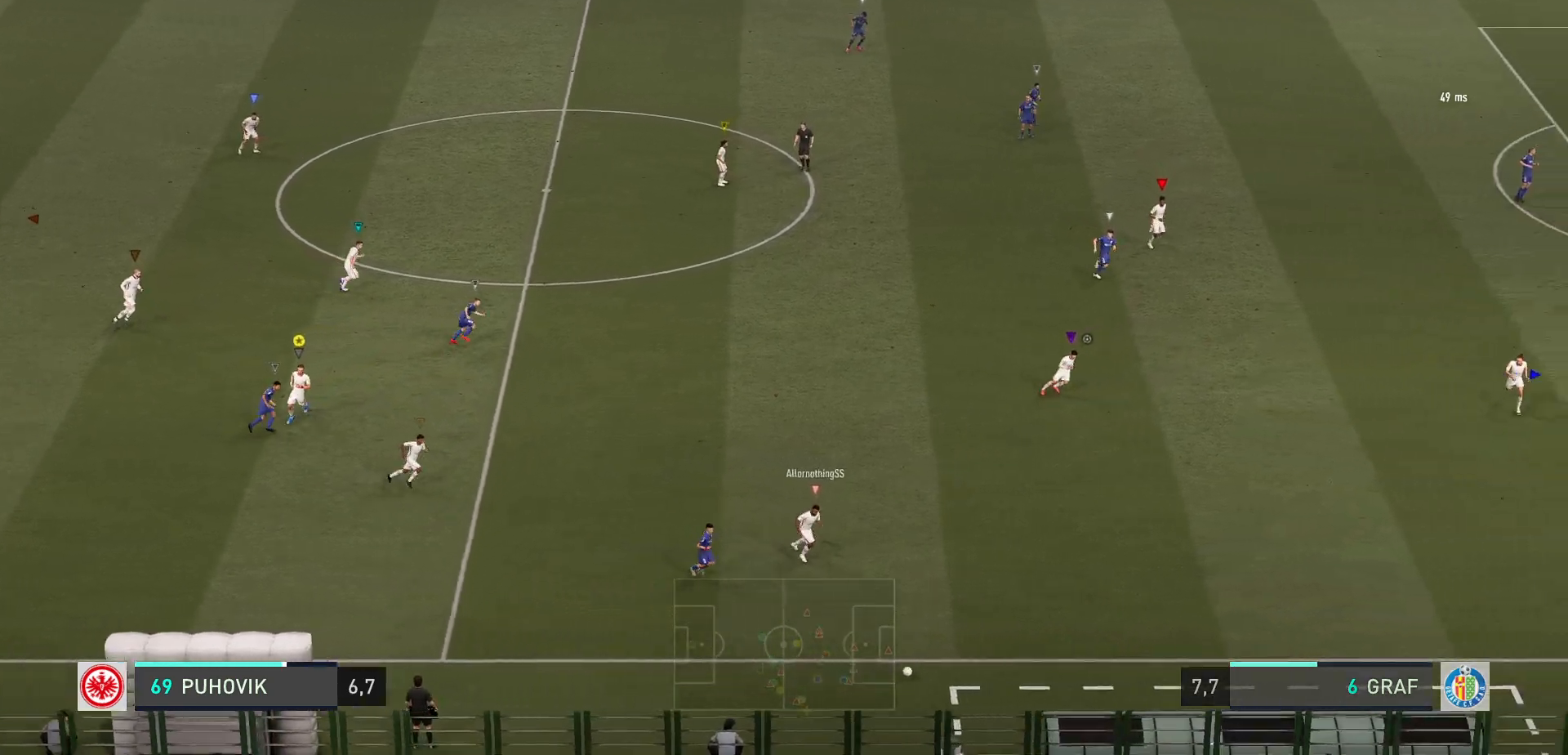
{"buttons": [], "left_stick": "center", "events": [[217, "R2", "down"], [267, "R2", "up"]]}
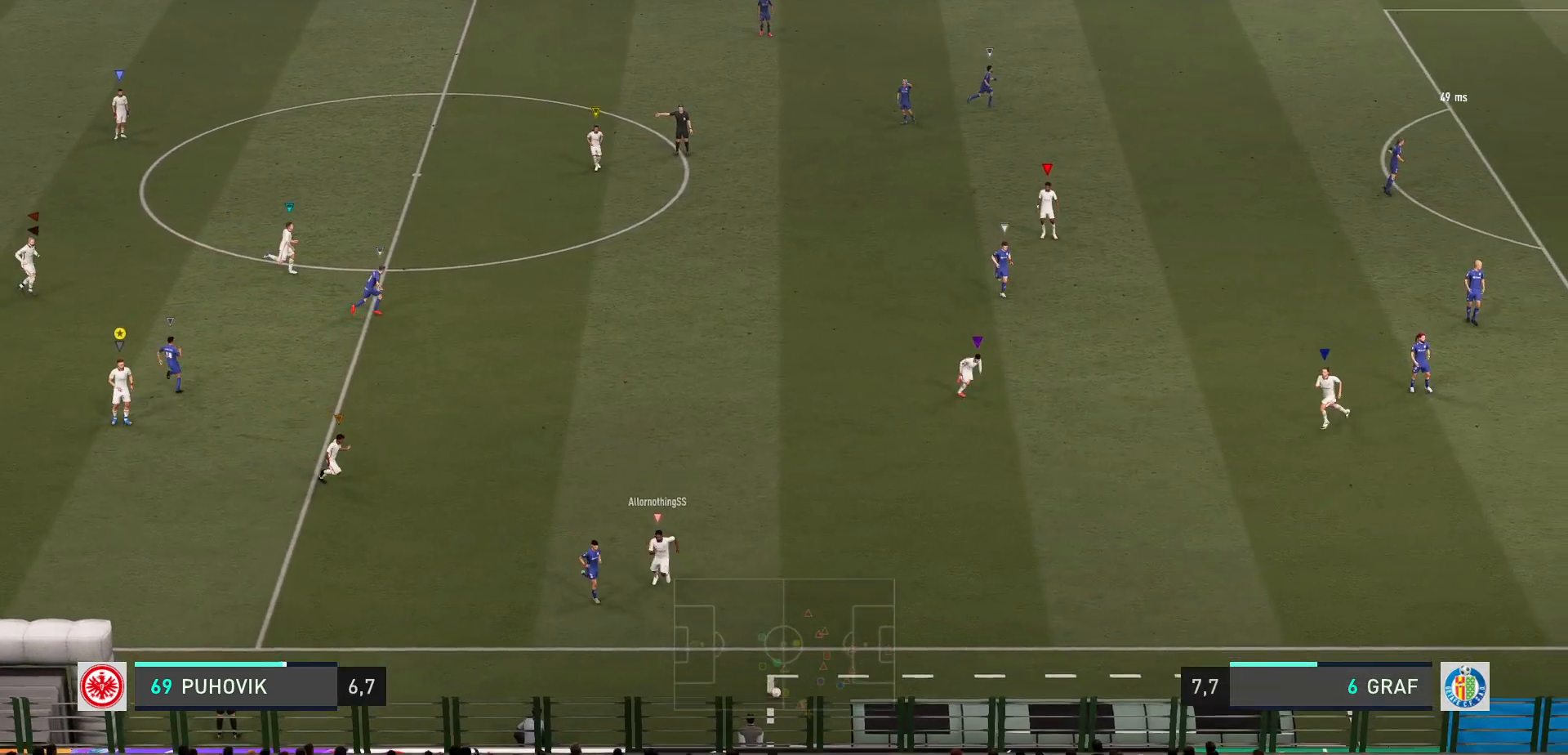
{"buttons": [], "left_stick": "center", "events": []}
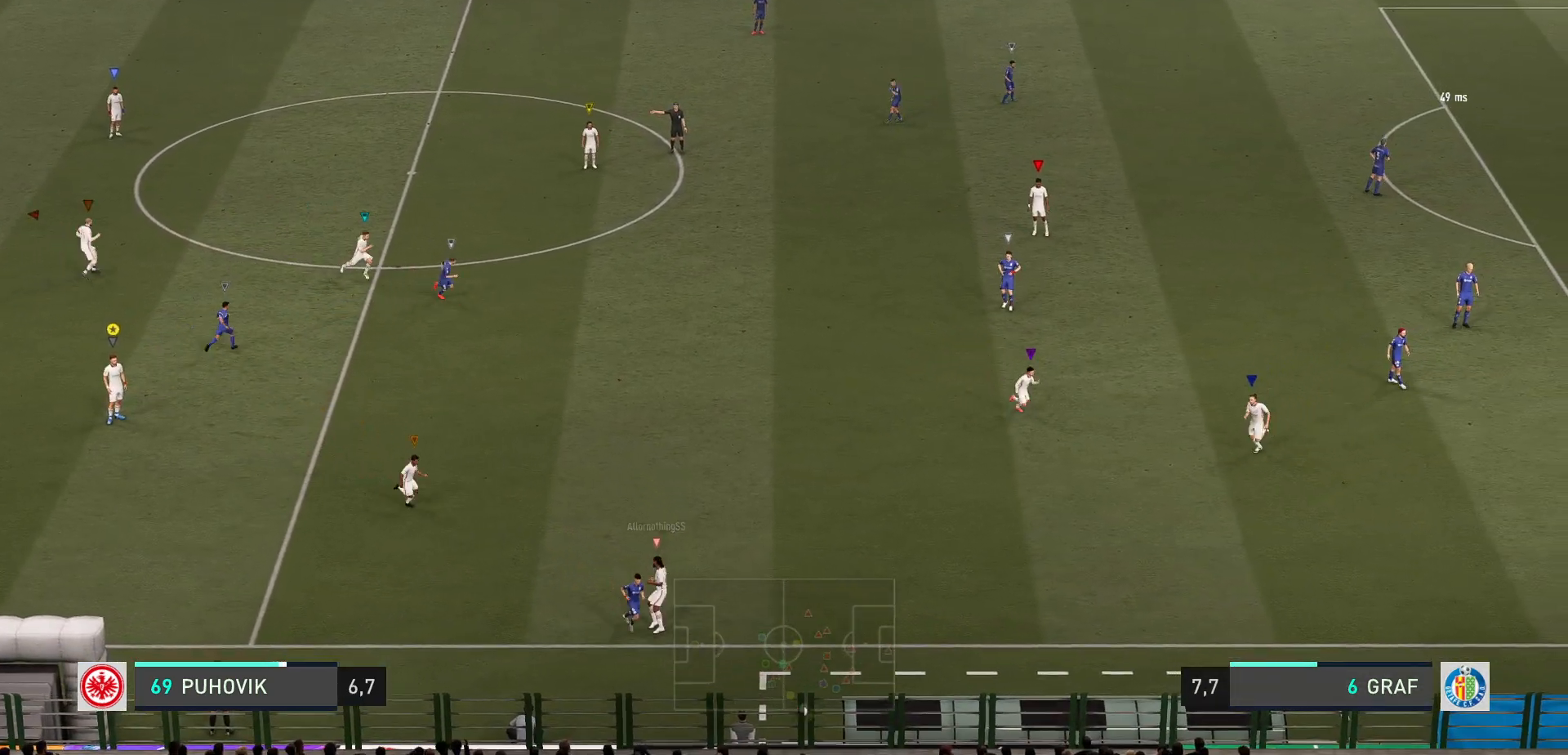
{"buttons": [], "left_stick": "center", "events": []}
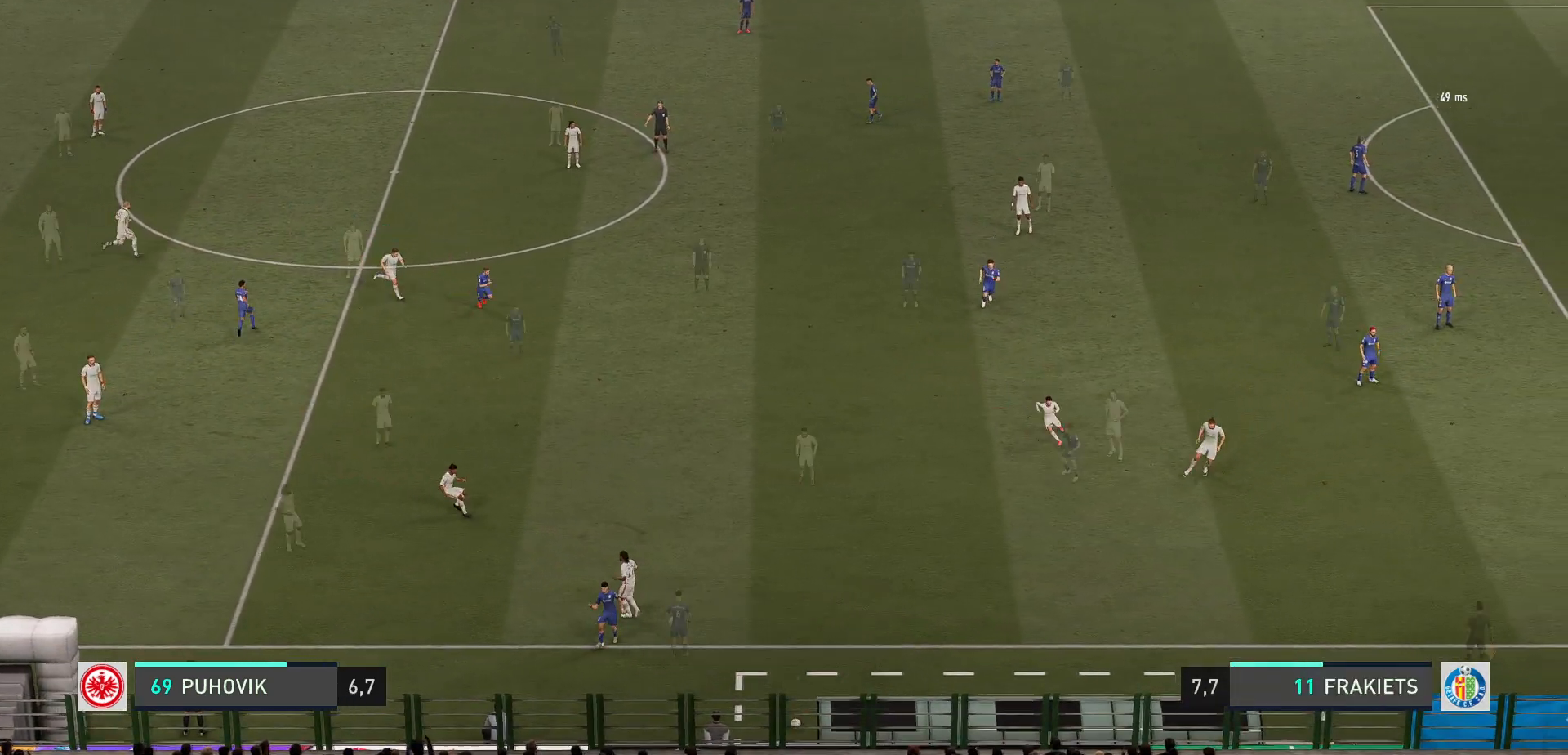
{"buttons": [], "left_stick": "up-right", "events": [[400, "left_stick", "up-right"]]}
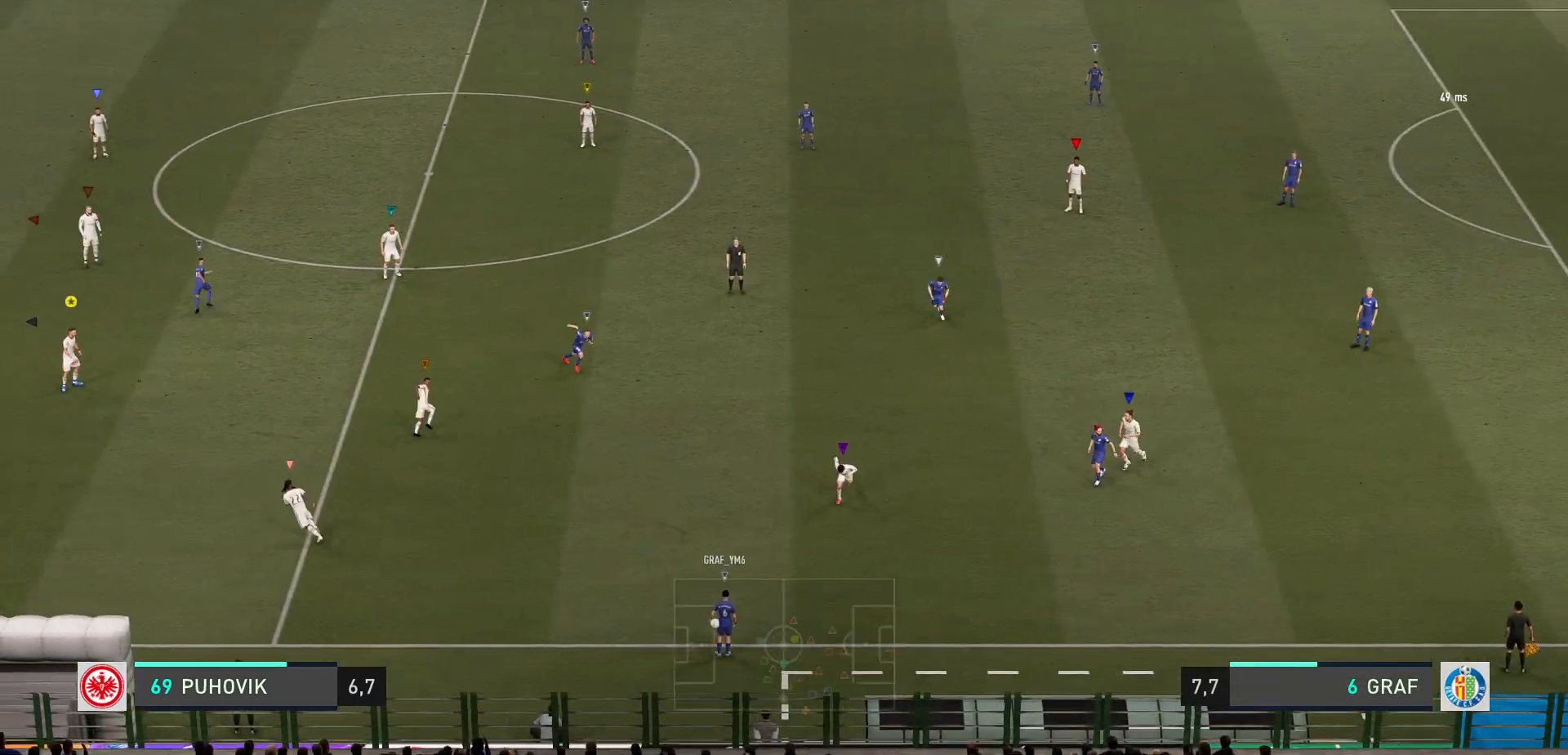
{"buttons": [], "left_stick": "center", "events": [[167, "left_stick", "right"], [267, "left_stick", "down-right"], [367, "left_stick", "center"]]}
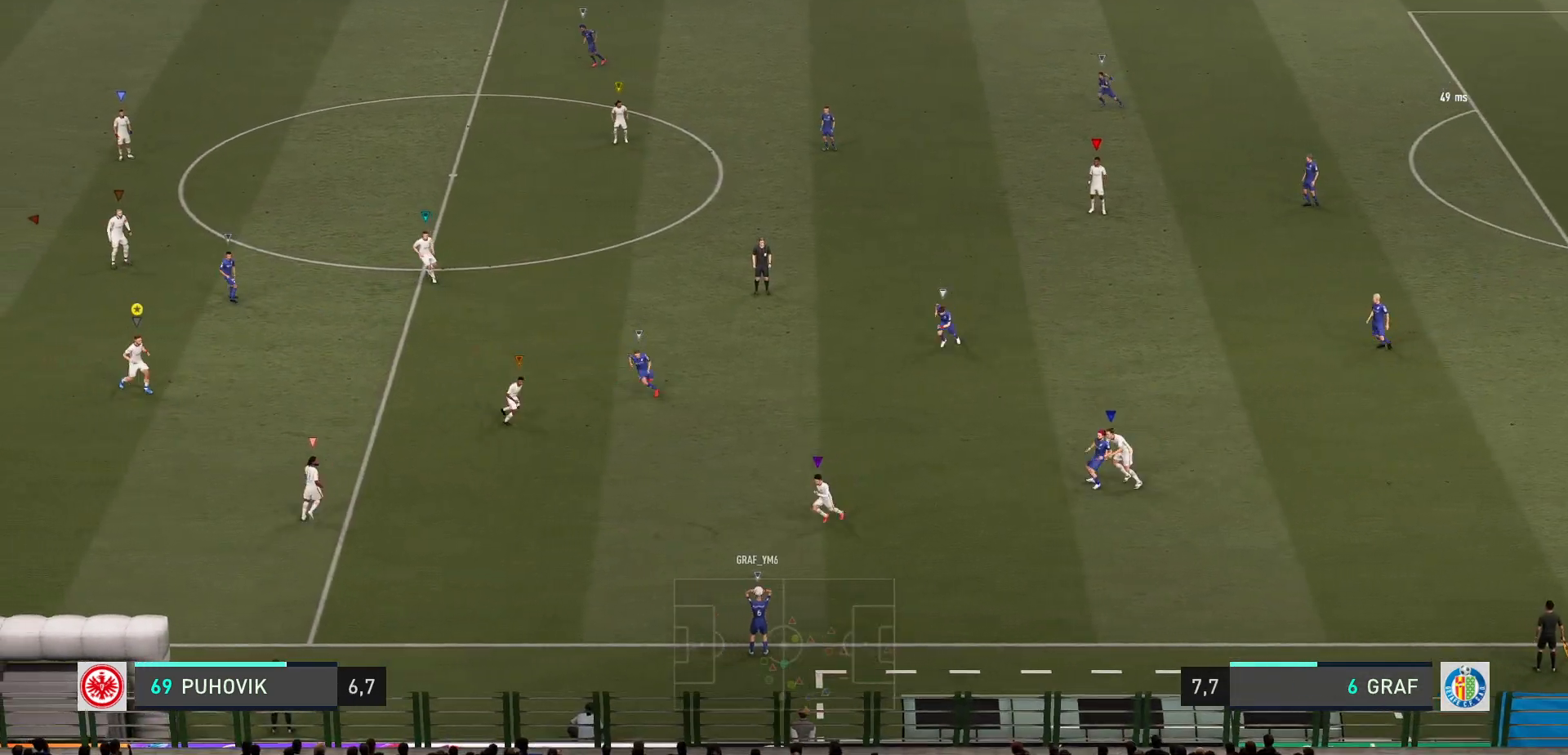
{"buttons": ["L2"], "left_stick": "up-right", "events": [[67, "L2", "down"], [83, "left_stick", "up-right"]]}
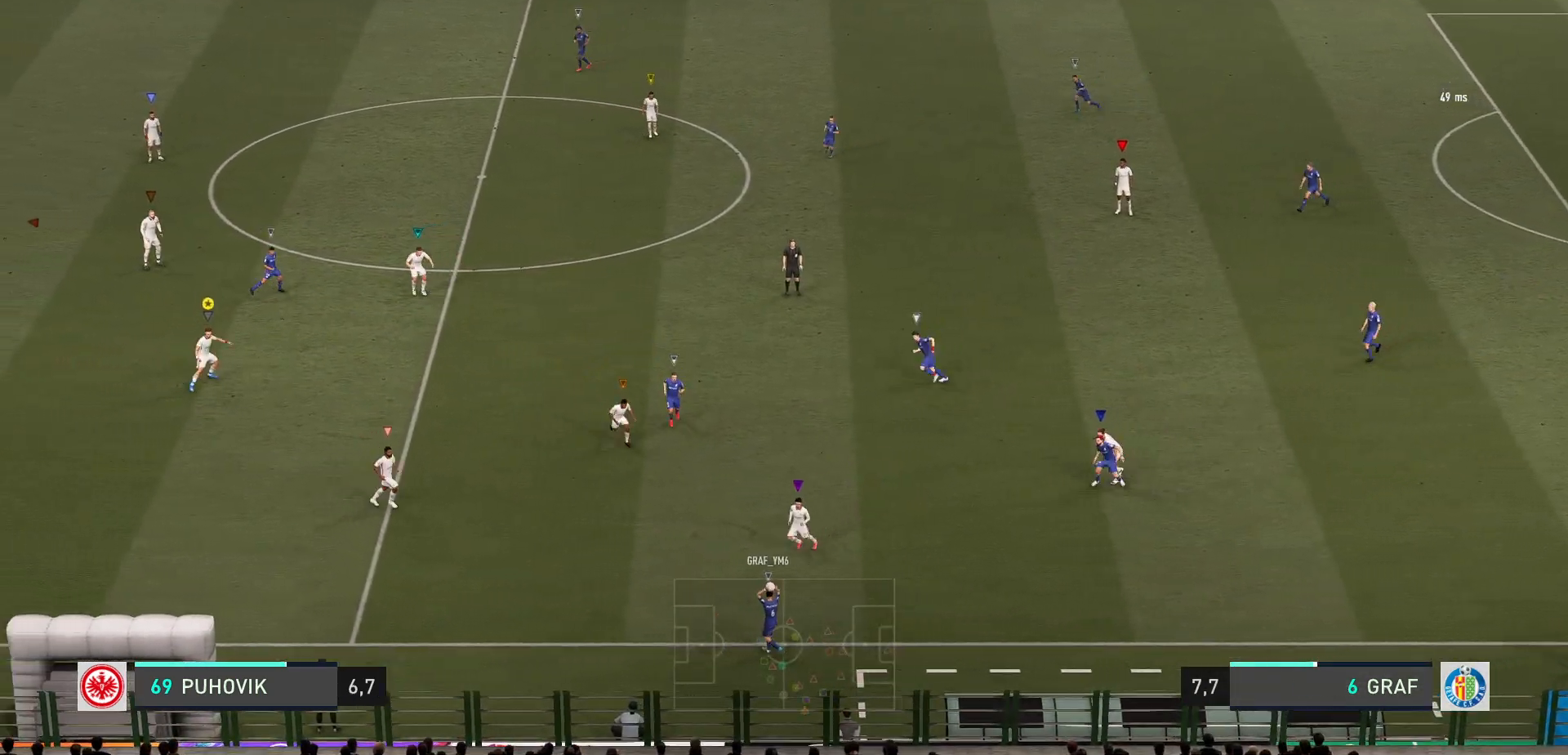
{"buttons": ["L2"], "left_stick": "up-right", "events": [[283, "left_stick", "up"], [450, "left_stick", "up-right"]]}
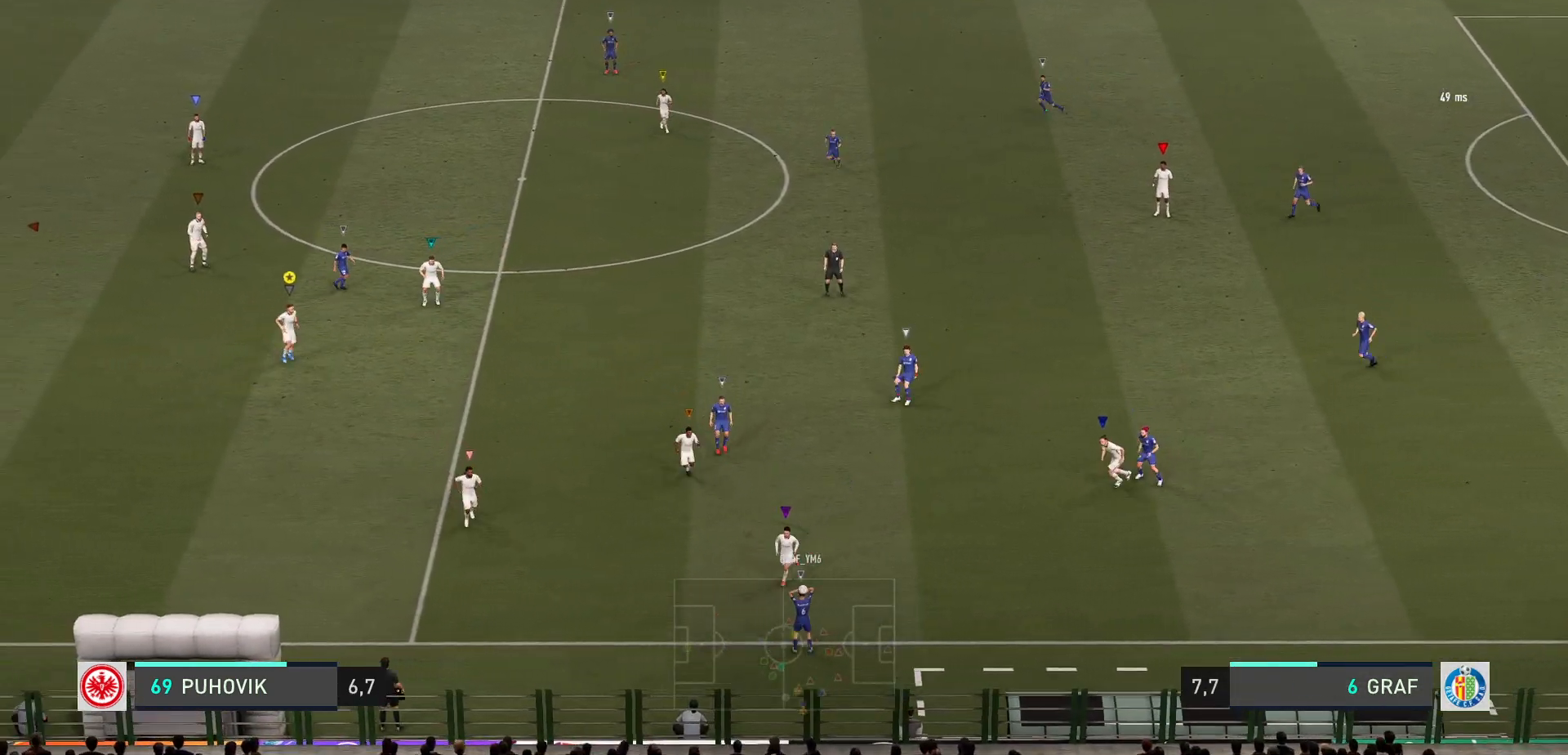
{"buttons": ["L2"], "left_stick": "up-left", "events": [[117, "left_stick", "up"], [483, "left_stick", "up-left"]]}
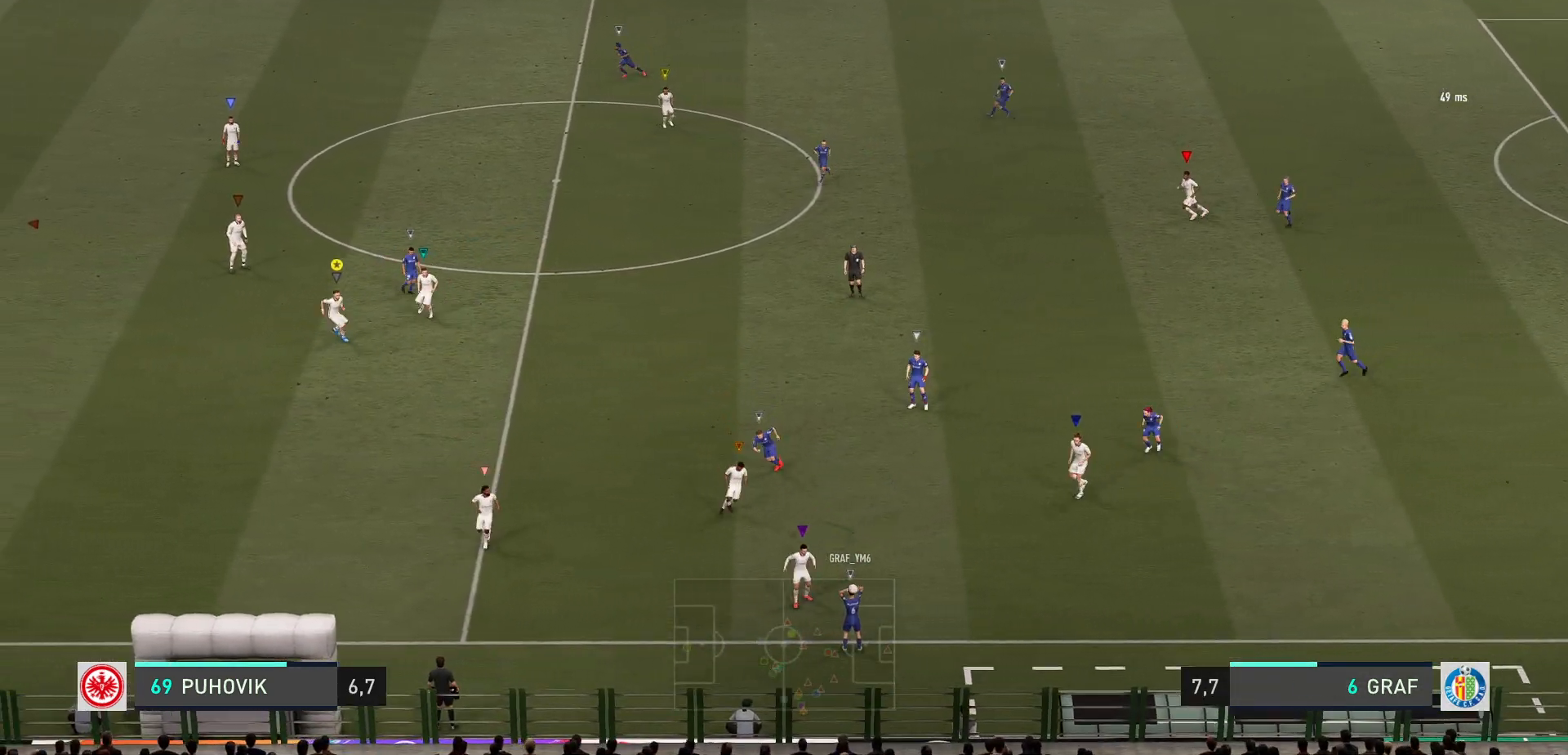
{"buttons": ["L2"], "left_stick": "down-left", "events": [[217, "left_stick", "down"], [317, "left_stick", "down-left"]]}
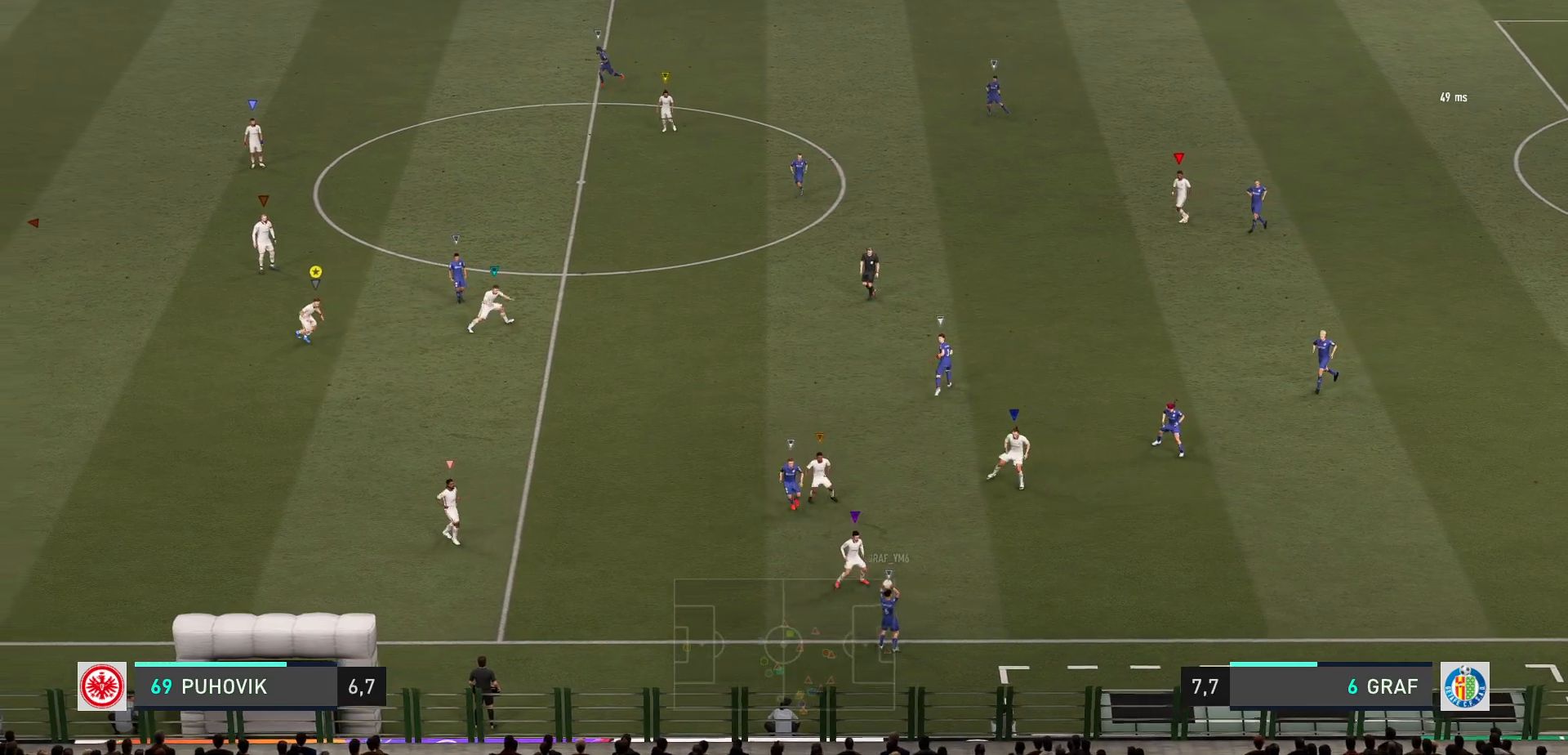
{"buttons": ["L2"], "left_stick": "down-left", "events": [[117, "left_stick", "down"], [150, "R2", "down"], [200, "R2", "up"], [433, "left_stick", "down-left"]]}
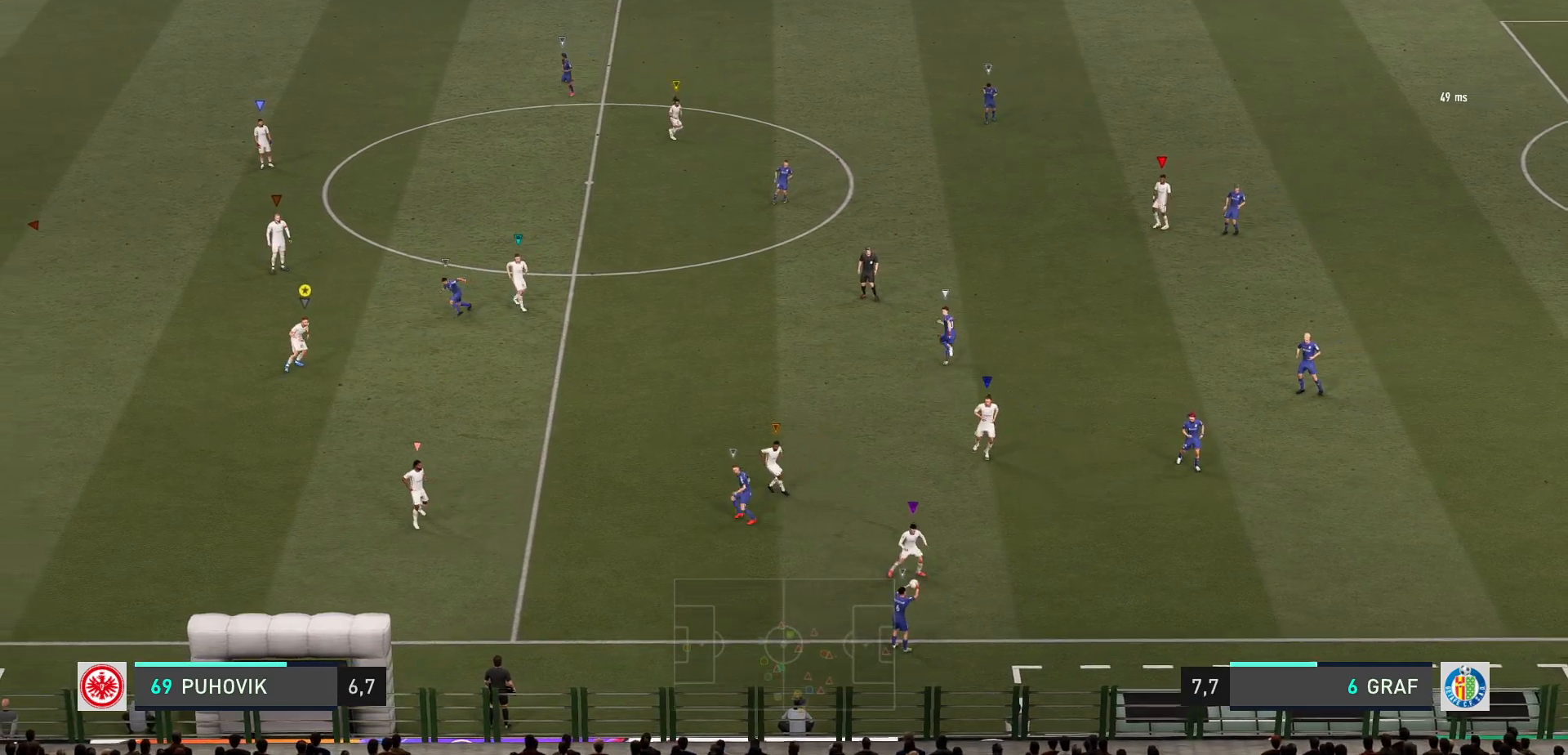
{"buttons": ["L2"], "left_stick": "up-right", "events": [[200, "left_stick", "center"], [333, "left_stick", "right"], [433, "left_stick", "up-right"]]}
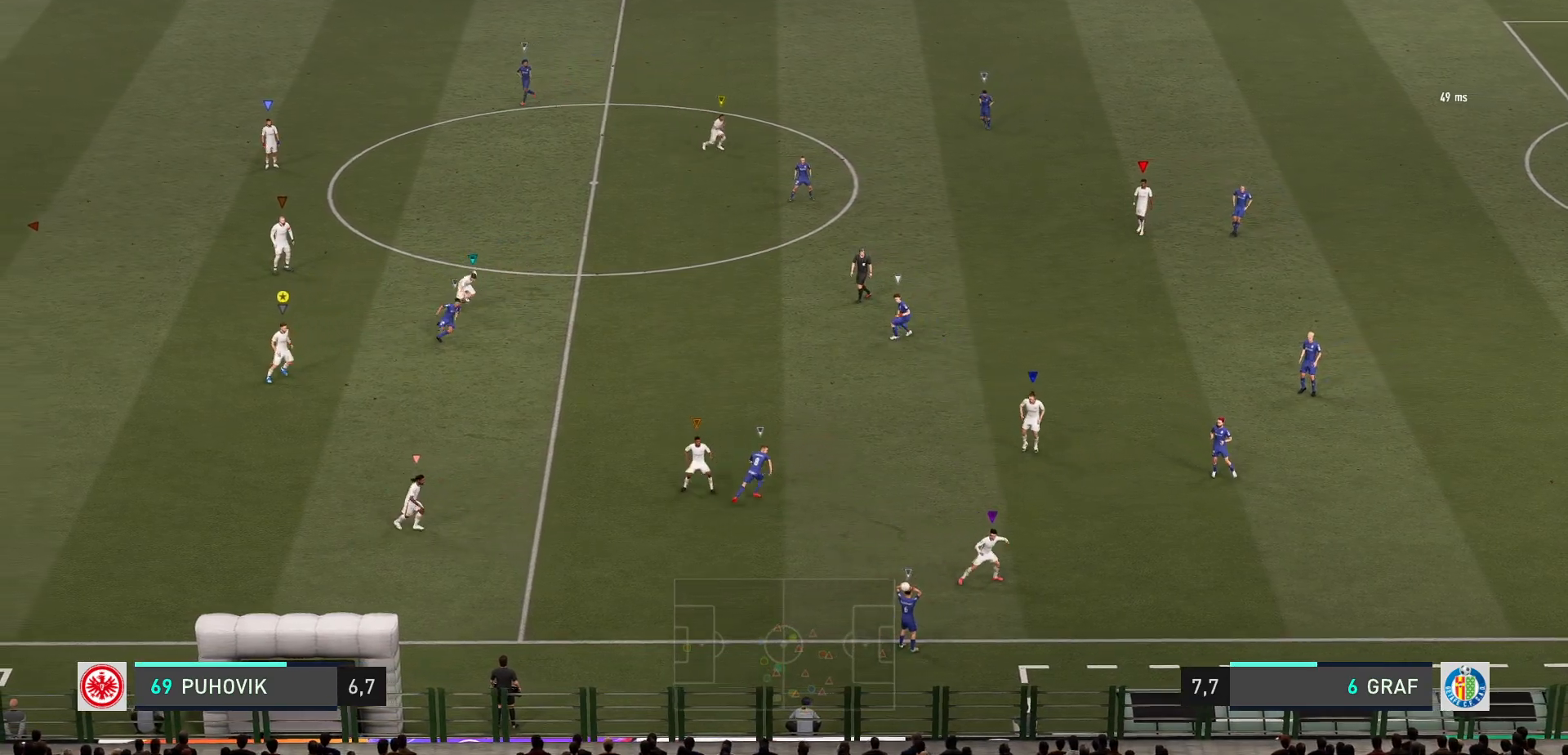
{"buttons": ["L2"], "left_stick": "center", "events": [[133, "left_stick", "up"], [300, "left_stick", "left"], [500, "left_stick", "center"]]}
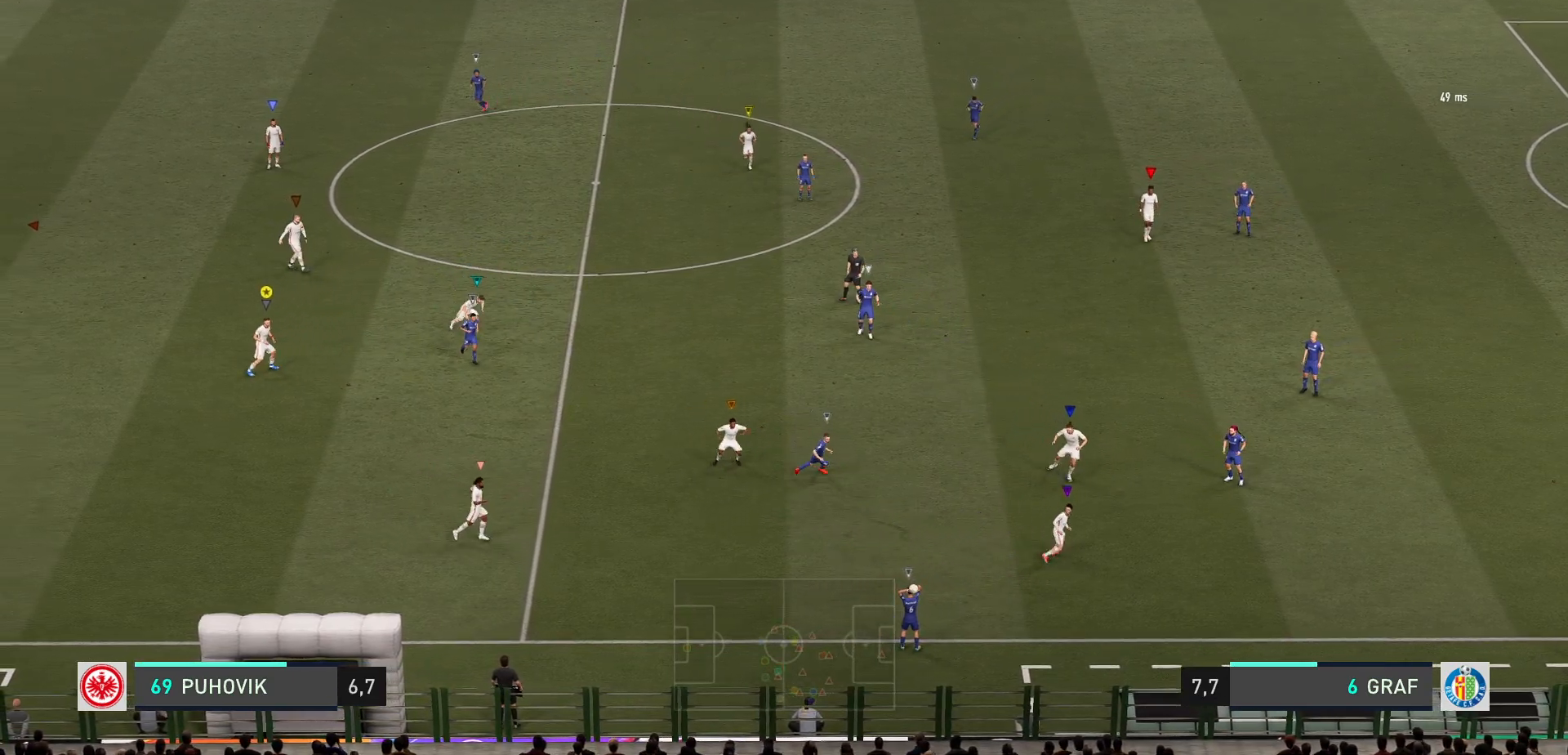
{"buttons": ["L2"], "left_stick": "down-right", "events": [[117, "left_stick", "down"], [167, "left_stick", "down-right"]]}
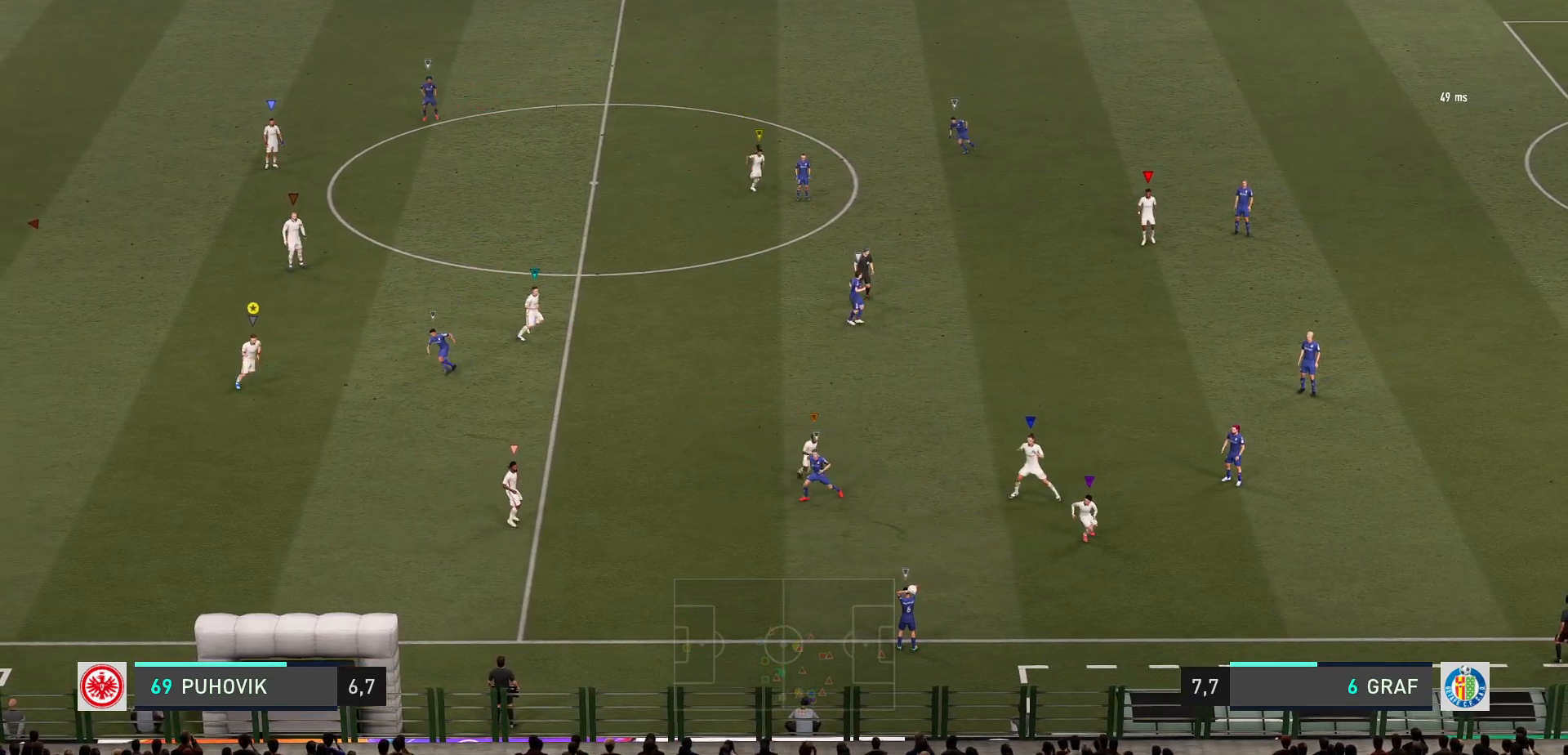
{"buttons": ["L2"], "left_stick": "center", "events": [[183, "left_stick", "right"], [283, "left_stick", "center"]]}
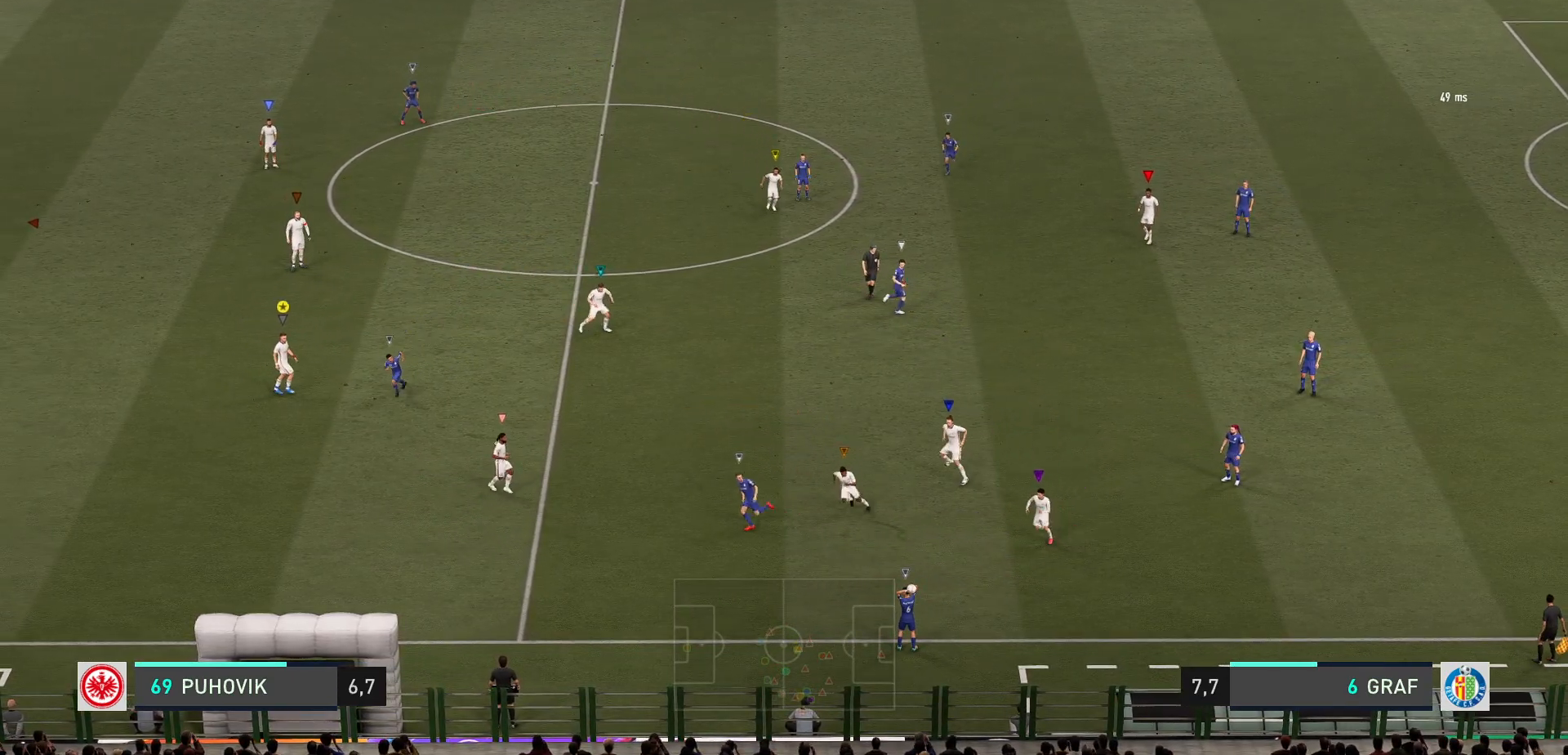
{"buttons": ["L2"], "left_stick": "left", "events": [[50, "left_stick", "up"], [417, "left_stick", "left"]]}
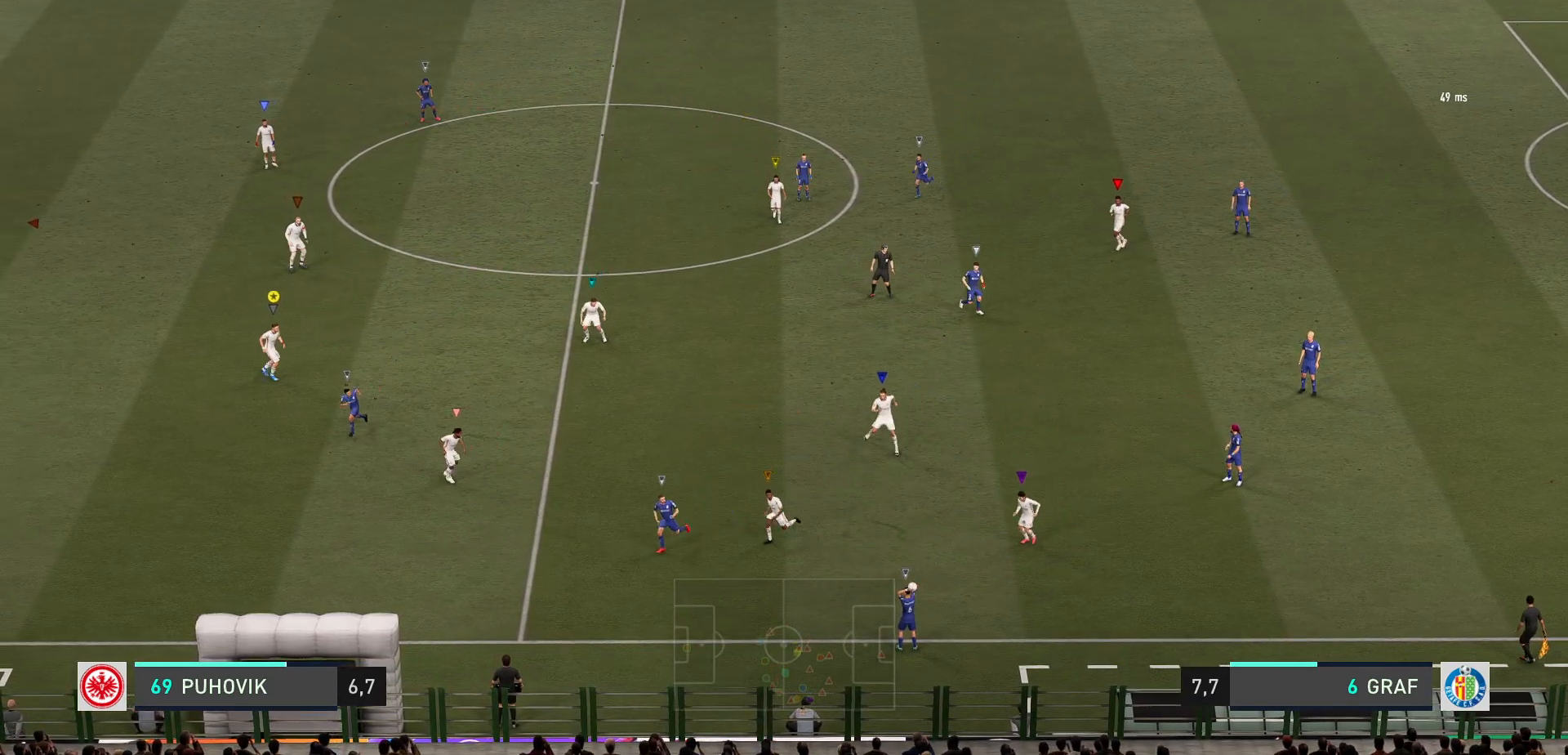
{"buttons": [], "left_stick": "down-left", "events": [[17, "left_stick", "down-left"], [433, "L2", "up"]]}
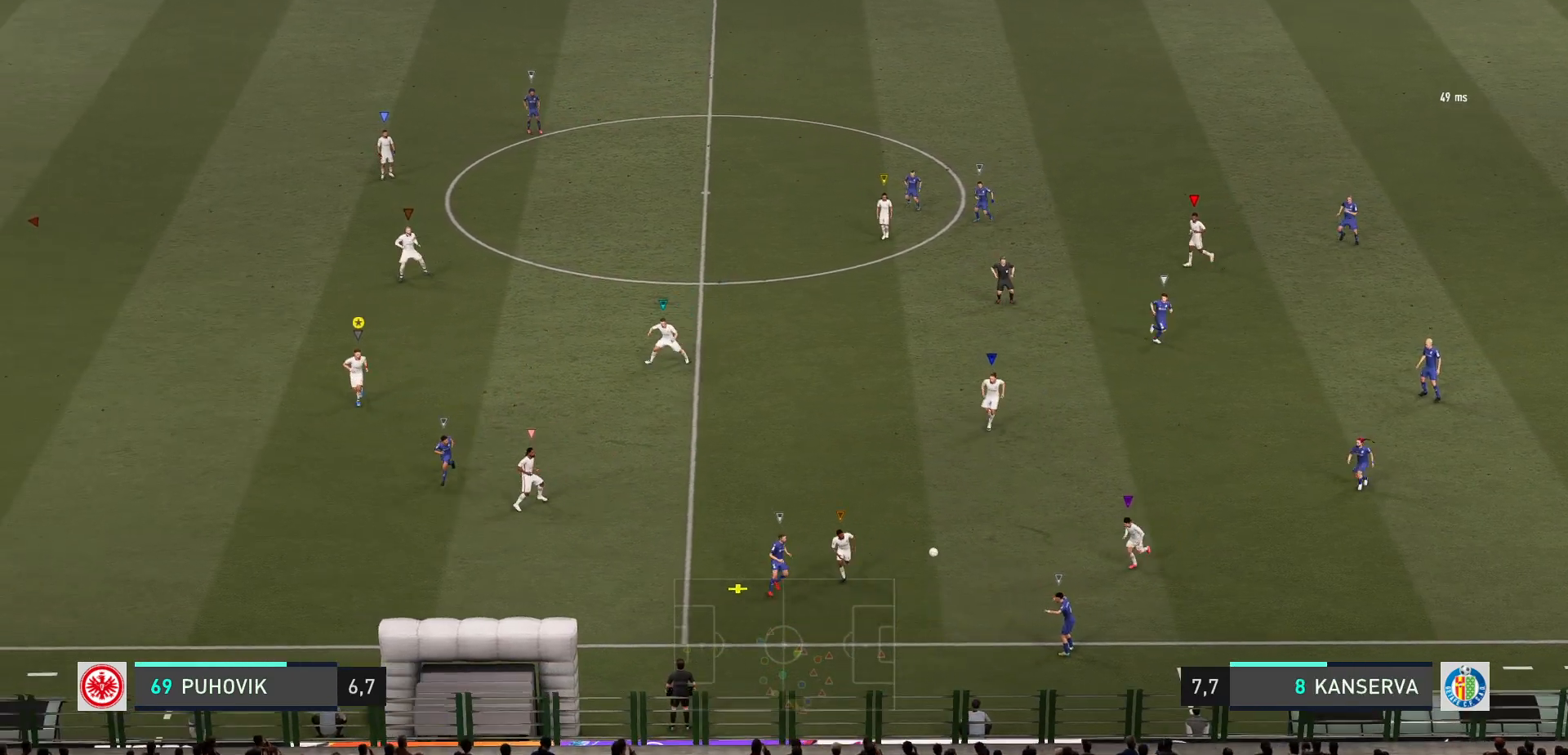
{"buttons": ["R2"], "left_stick": "down-left", "events": [[283, "R2", "down"]]}
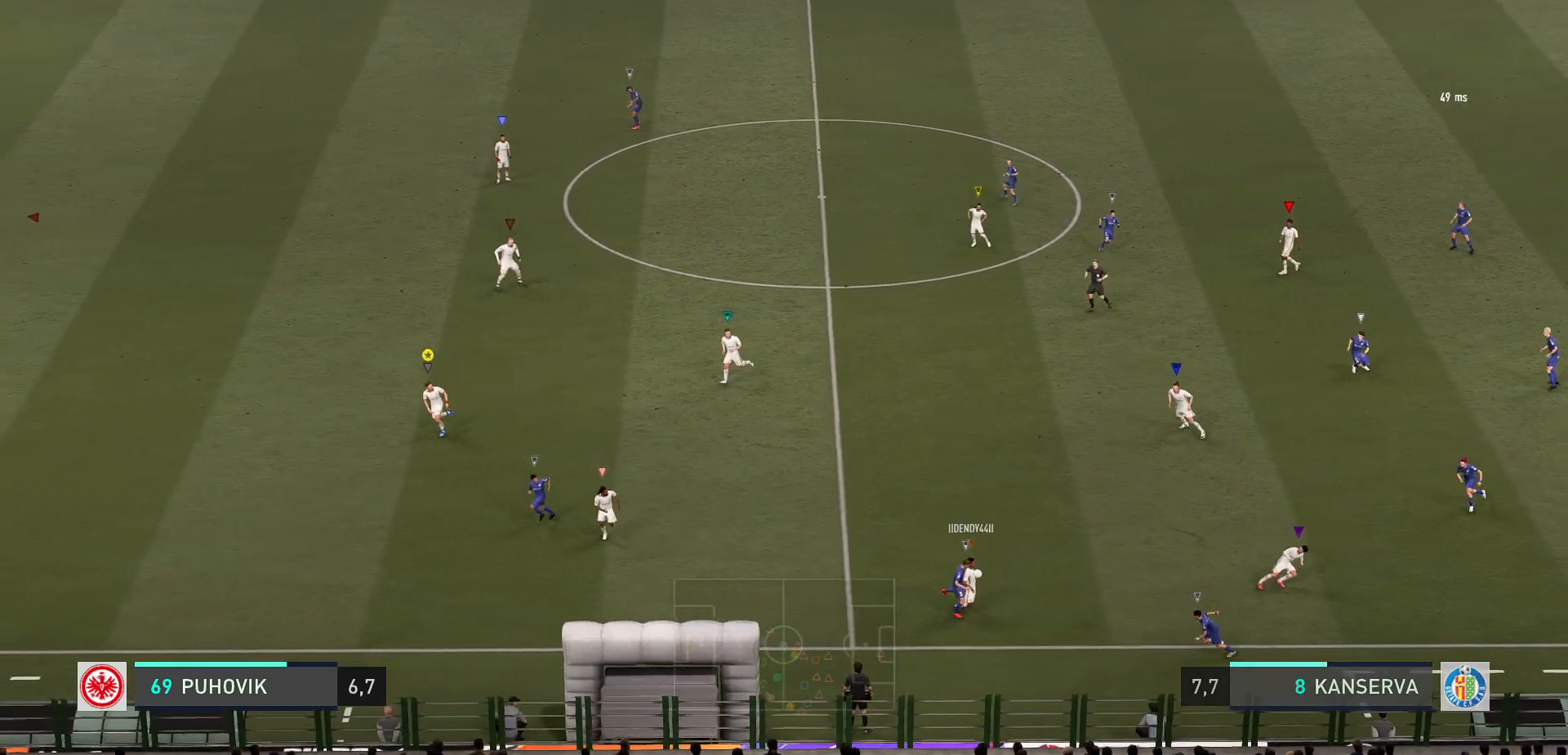
{"buttons": ["L2"], "left_stick": "up-right", "events": [[33, "R2", "up"], [367, "left_stick", "center"], [433, "left_stick", "right"], [500, "L2", "down"], [500, "left_stick", "up-right"]]}
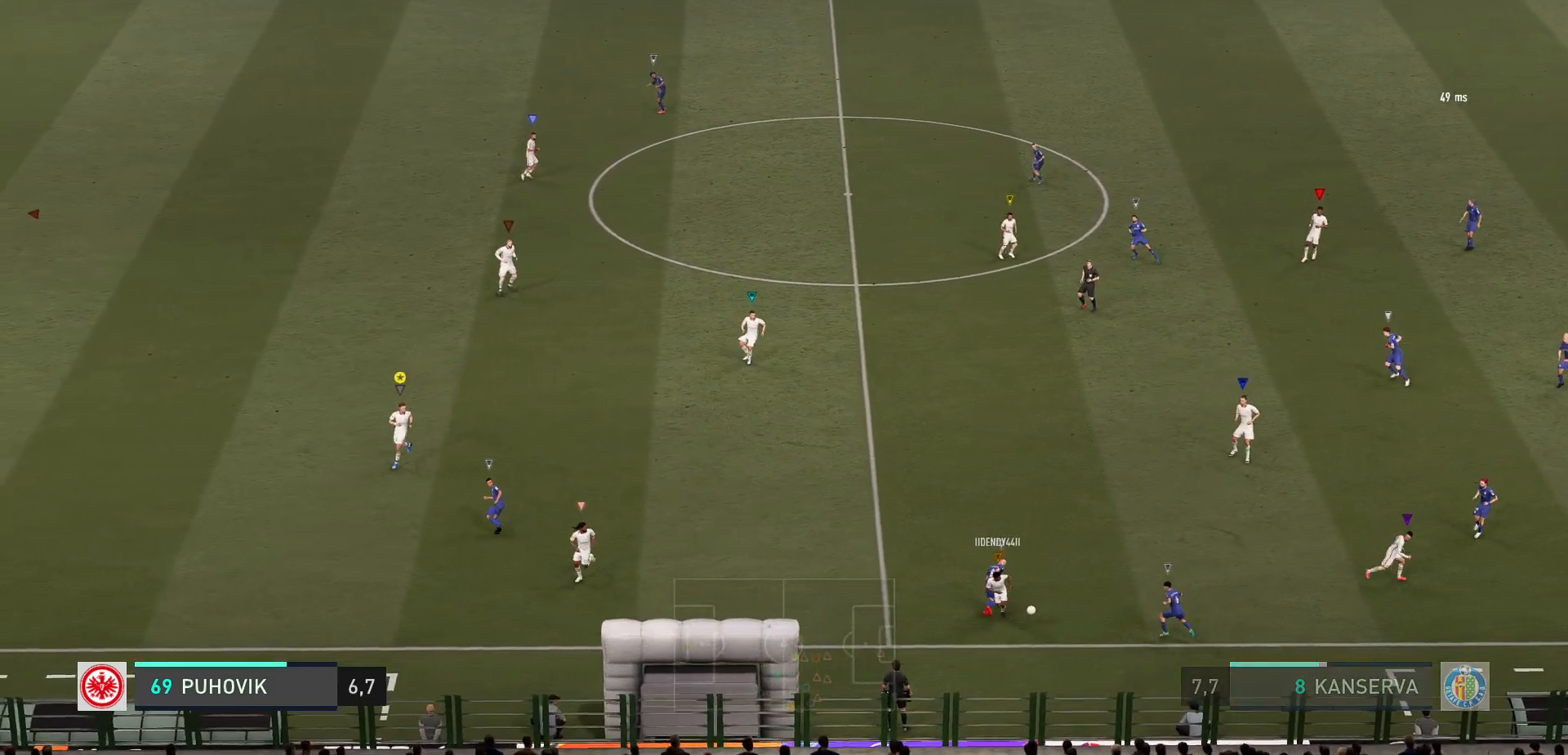
{"buttons": ["L2"], "left_stick": "up-right", "events": []}
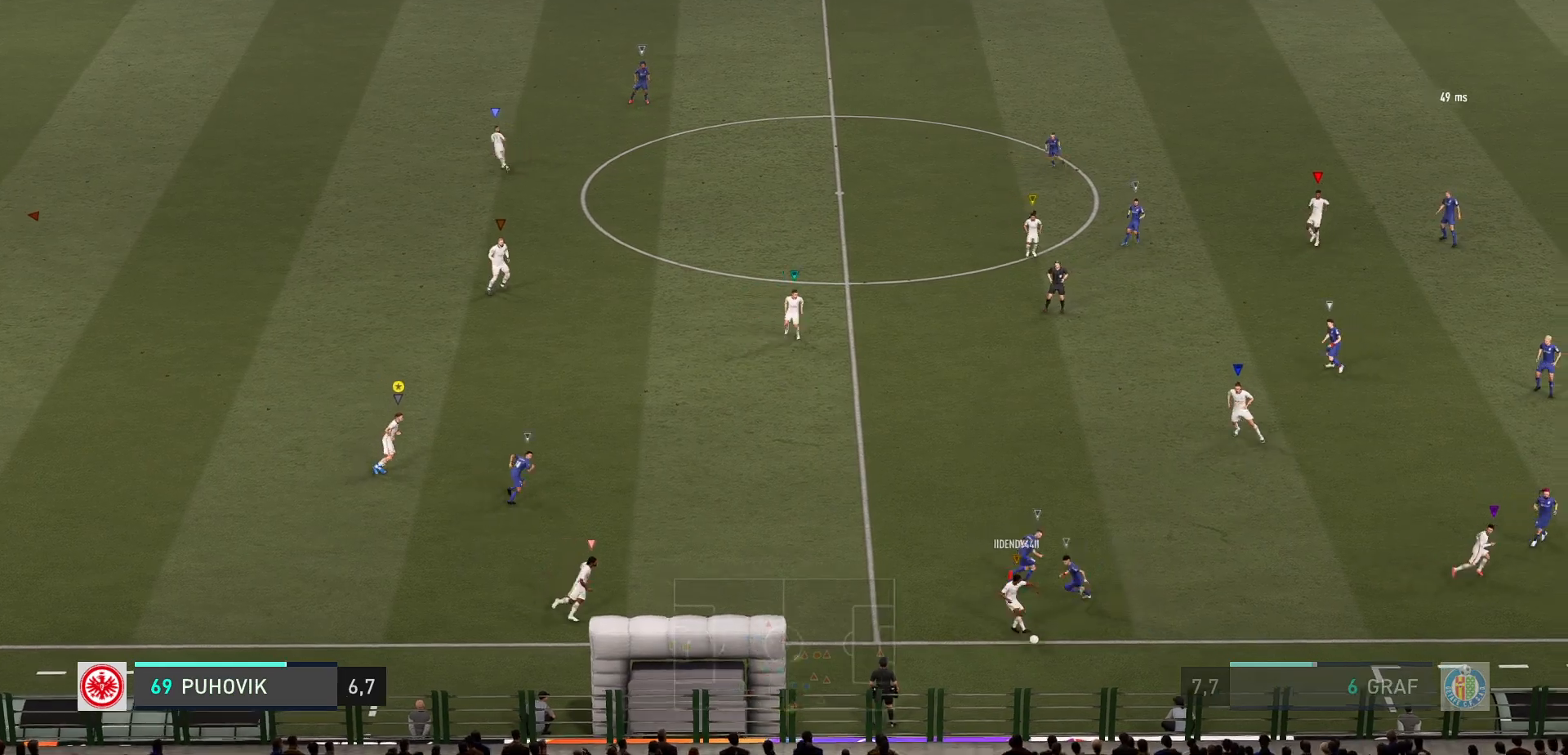
{"buttons": [], "left_stick": "up", "events": [[83, "L2", "up"], [283, "left_stick", "up"]]}
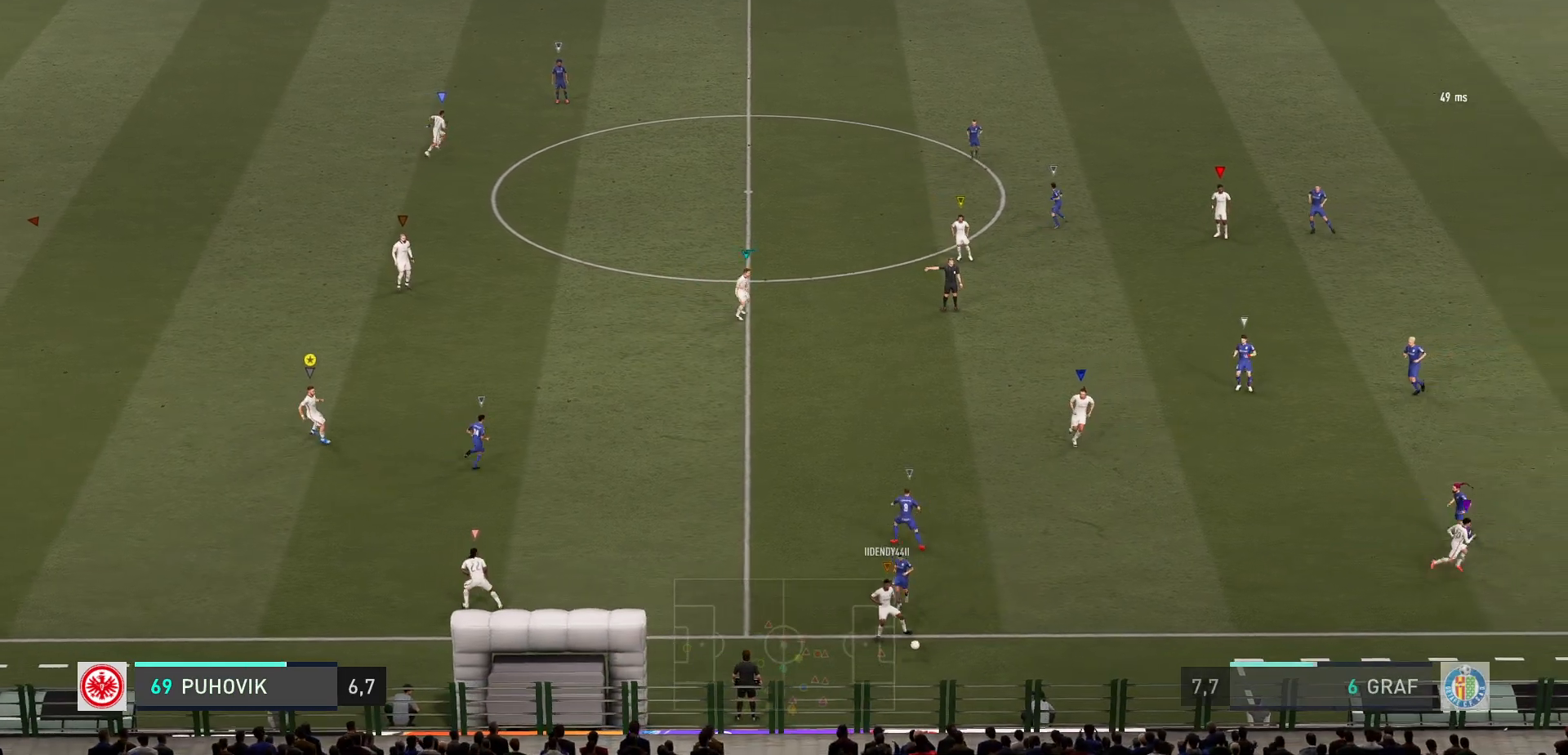
{"buttons": [], "left_stick": "up-right", "events": [[50, "left_stick", "center"], [217, "left_stick", "up-right"]]}
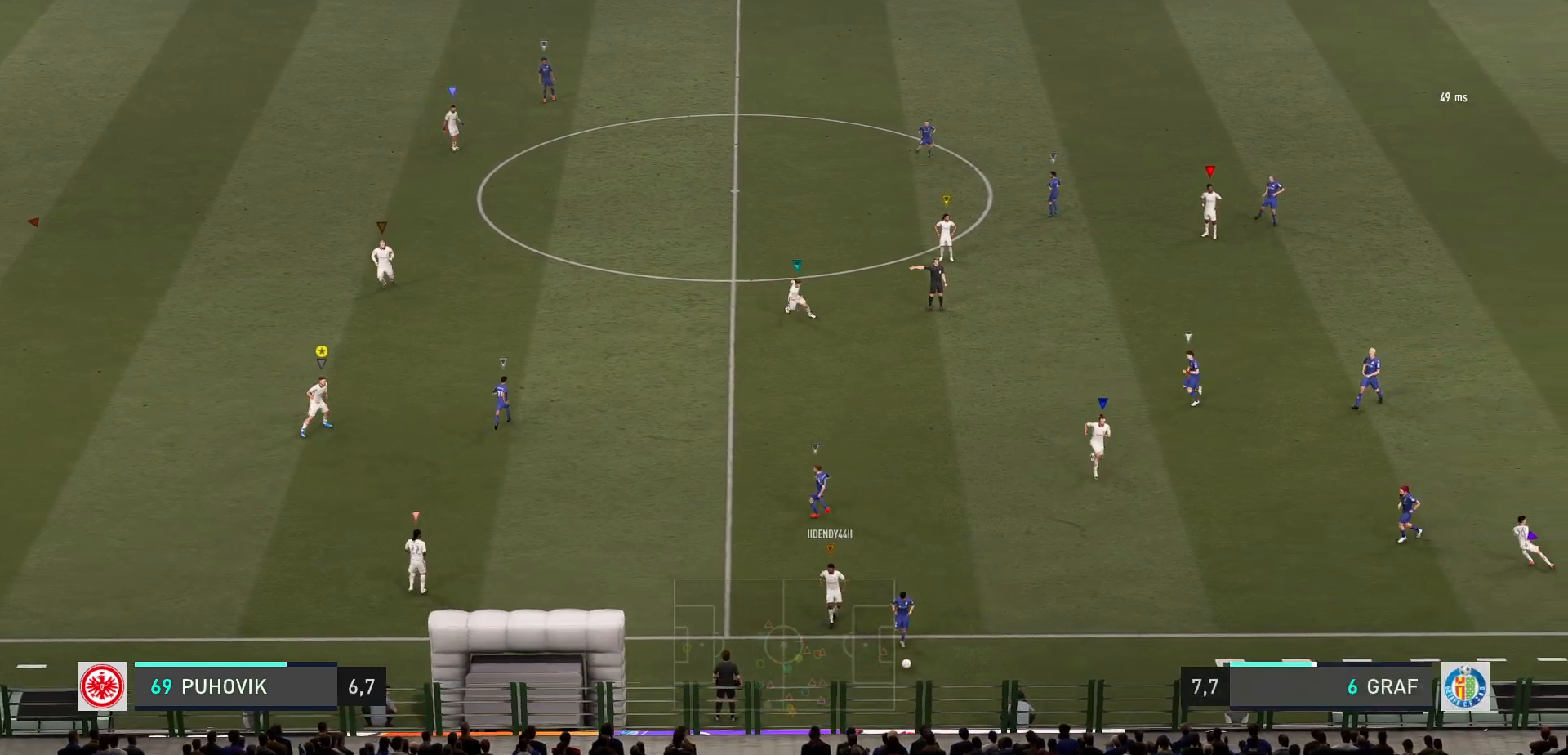
{"buttons": [], "left_stick": "up-right", "events": []}
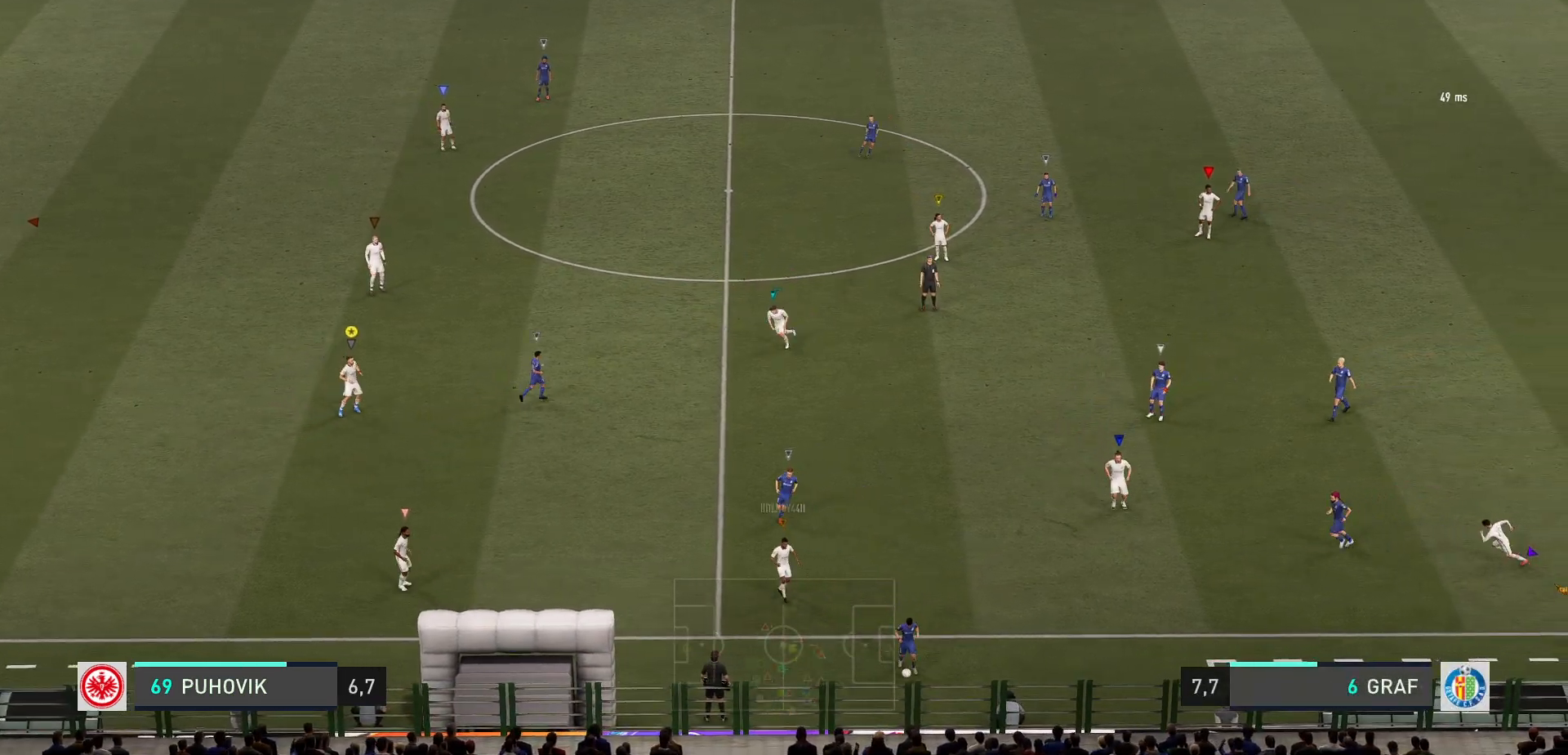
{"buttons": [], "left_stick": "center", "events": [[17, "left_stick", "center"]]}
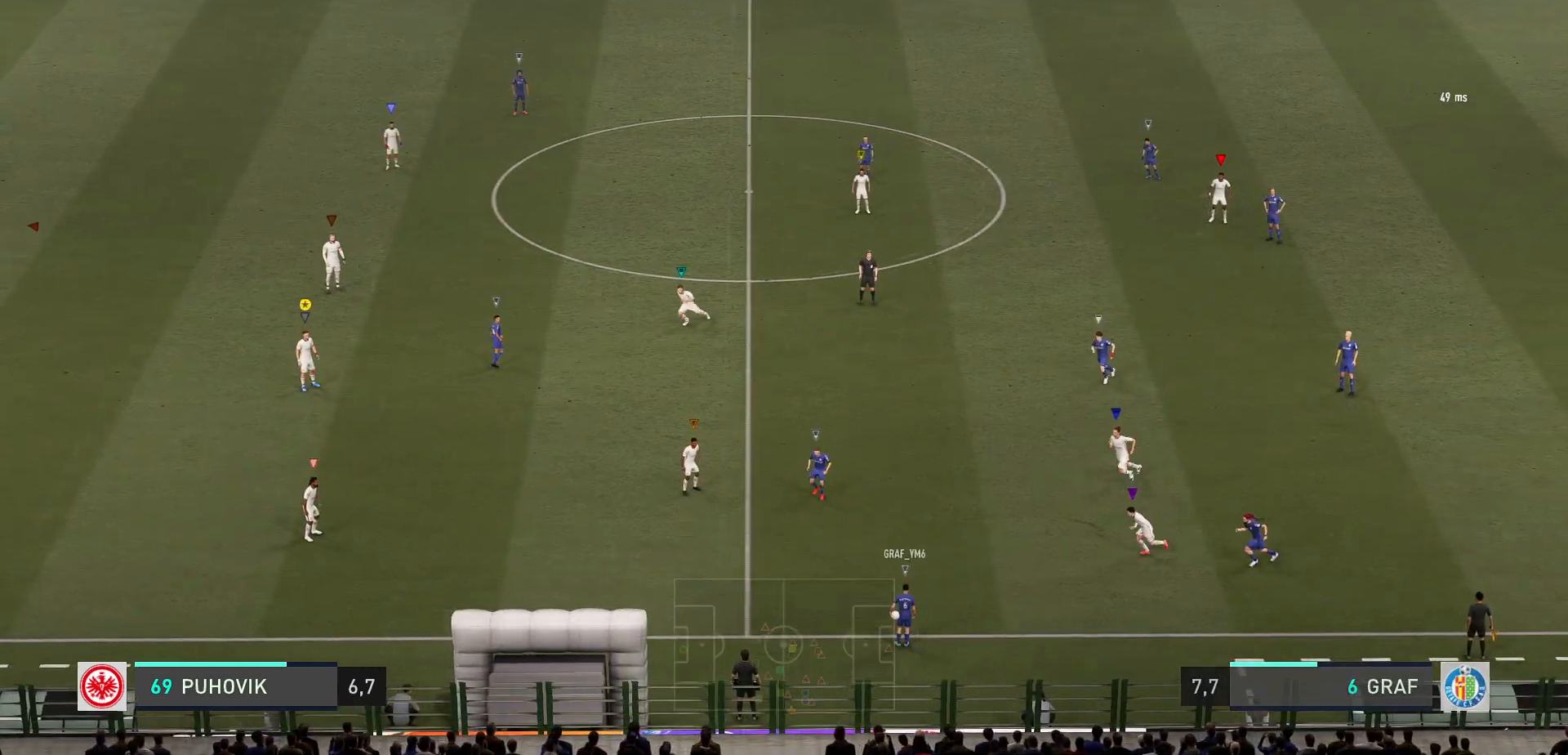
{"buttons": ["L2"], "left_stick": "right", "events": [[250, "left_stick", "right"], [383, "L2", "down"]]}
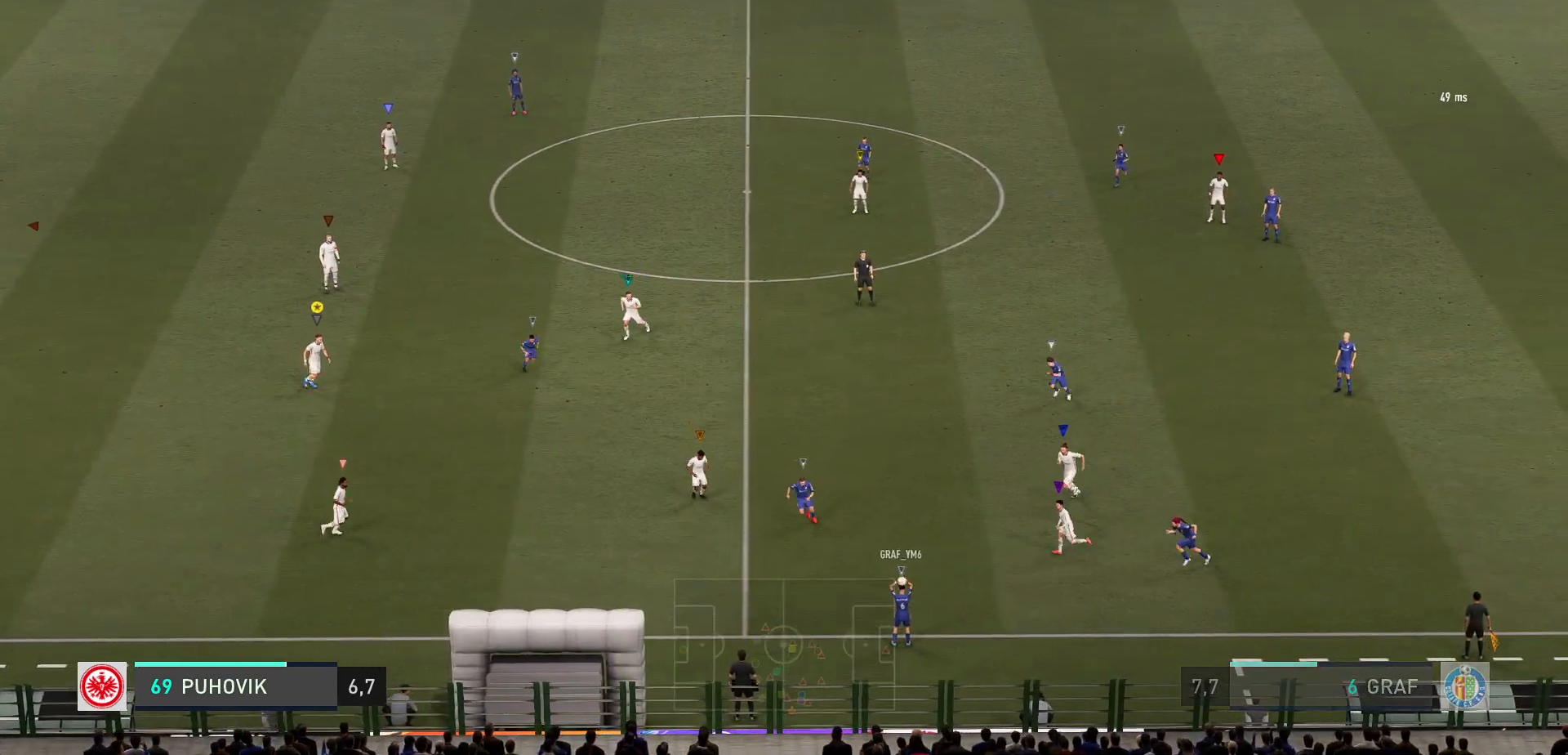
{"buttons": ["L2"], "left_stick": "center", "events": [[67, "left_stick", "down-right"], [433, "left_stick", "center"]]}
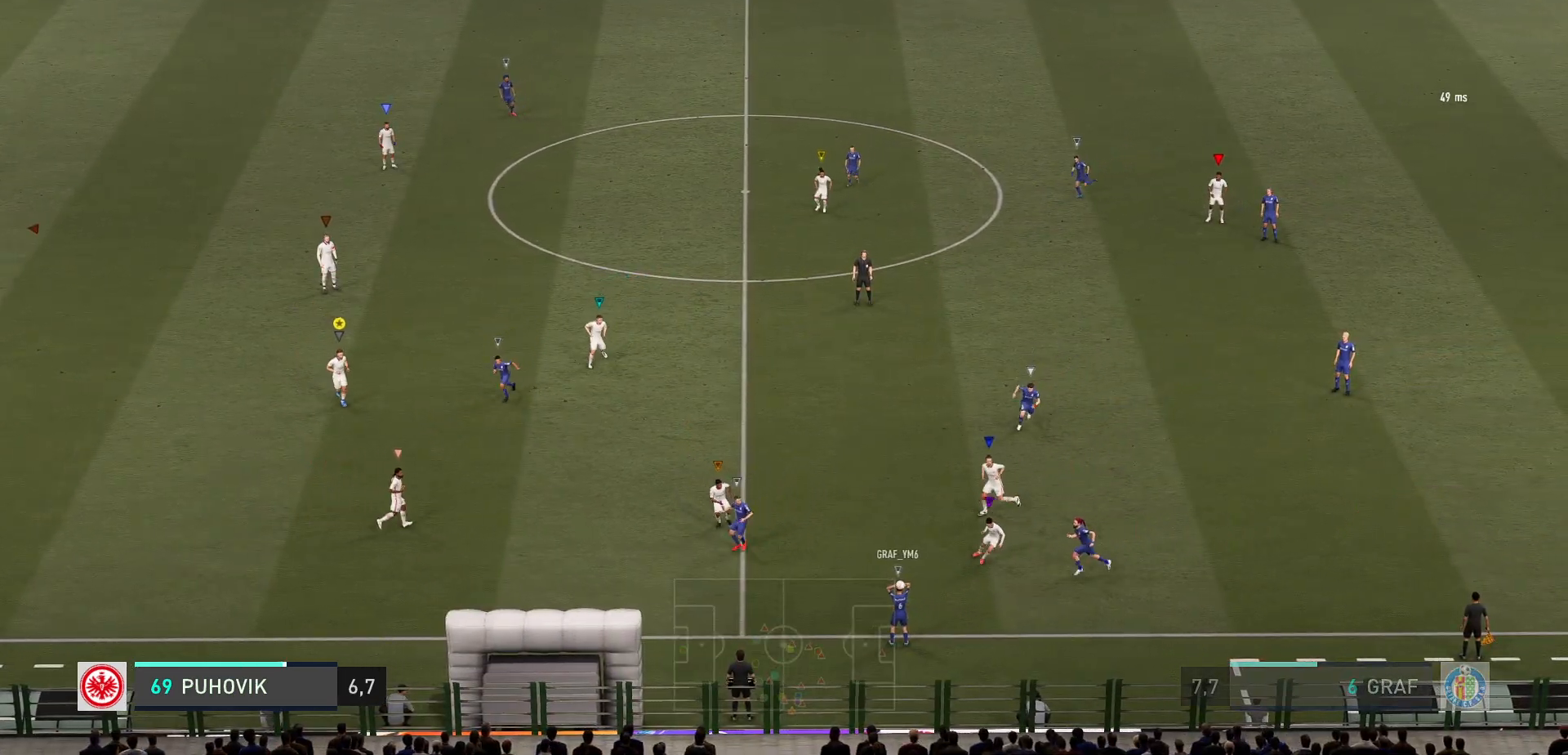
{"buttons": ["L2"], "left_stick": "down", "events": [[33, "L2", "up"], [200, "L2", "down"], [233, "left_stick", "down-left"], [367, "left_stick", "down"]]}
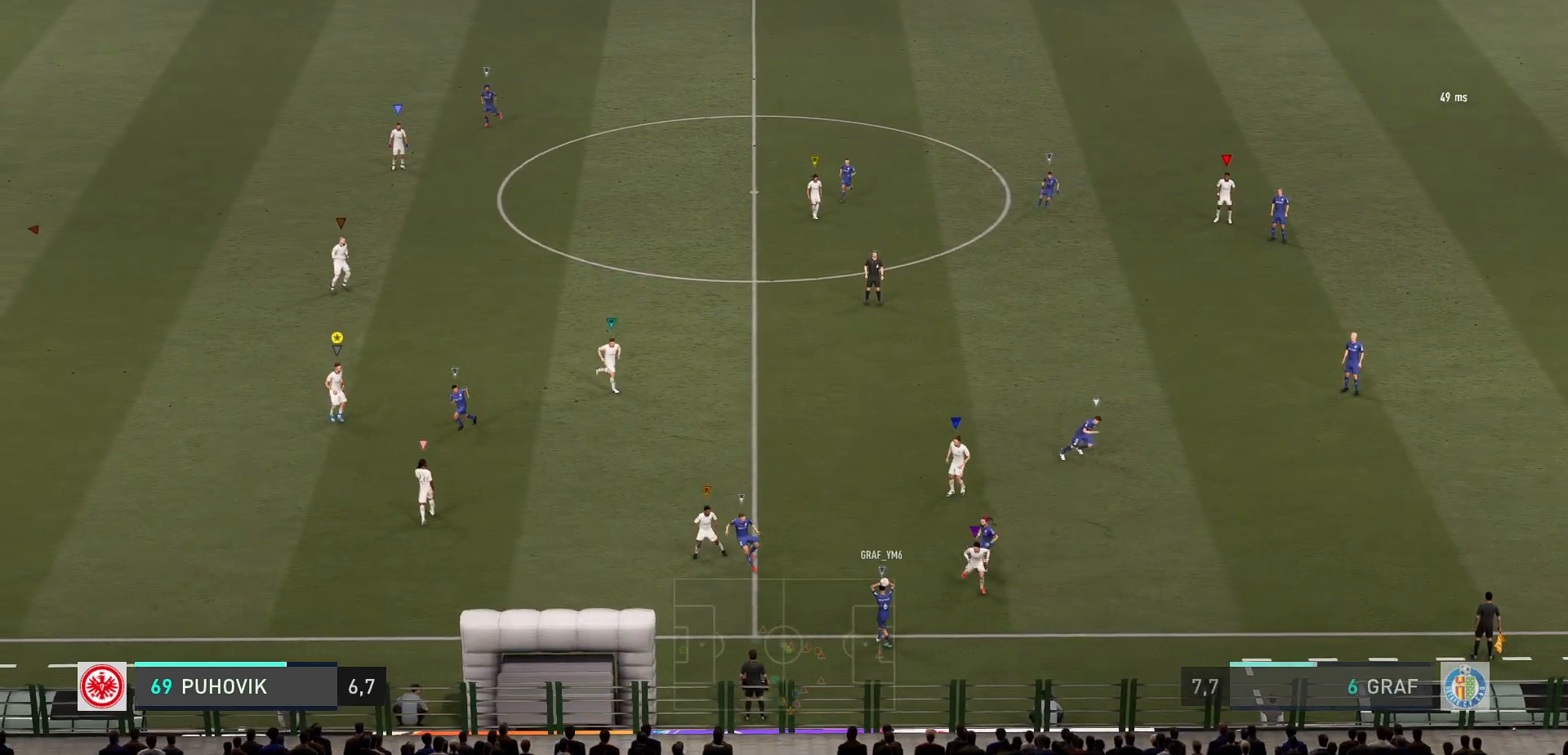
{"buttons": ["L2"], "left_stick": "down-left", "events": [[17, "left_stick", "down-left"], [217, "left_stick", "center"], [383, "left_stick", "down-left"]]}
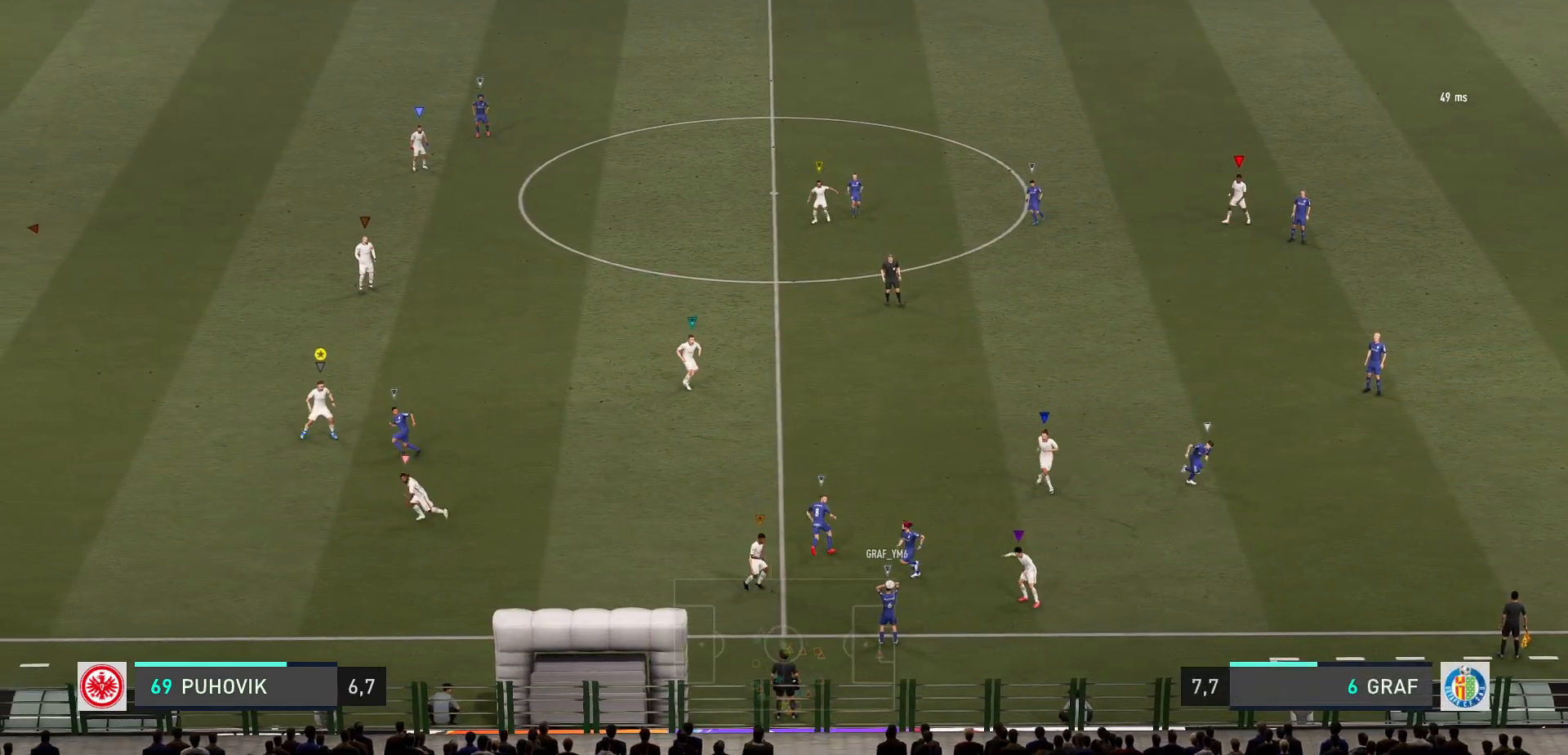
{"buttons": ["L2"], "left_stick": "down", "events": [[250, "left_stick", "down"]]}
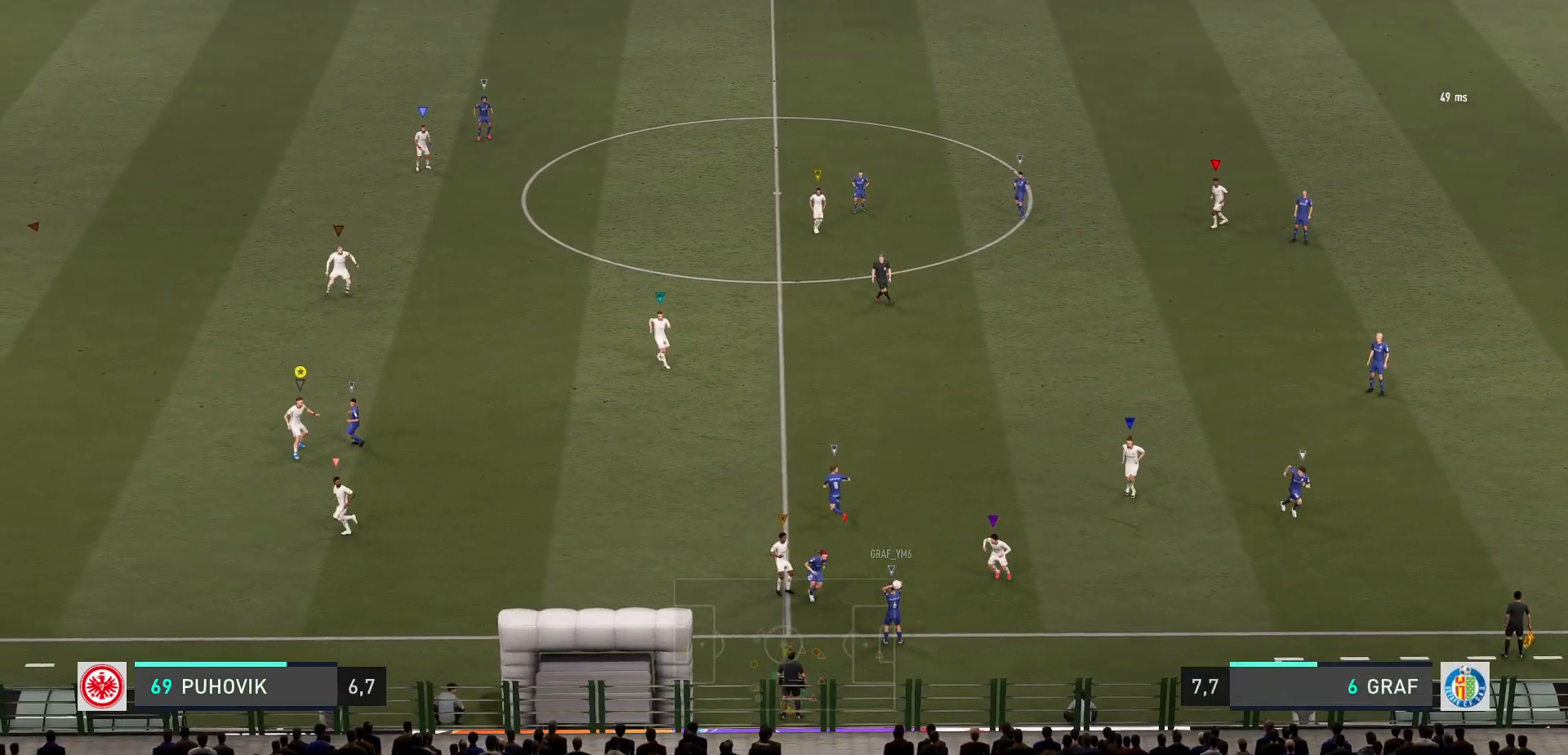
{"buttons": ["L2"], "left_stick": "up-right", "events": [[17, "left_stick", "down-left"], [217, "left_stick", "up-left"], [317, "left_stick", "up"], [450, "left_stick", "up-right"]]}